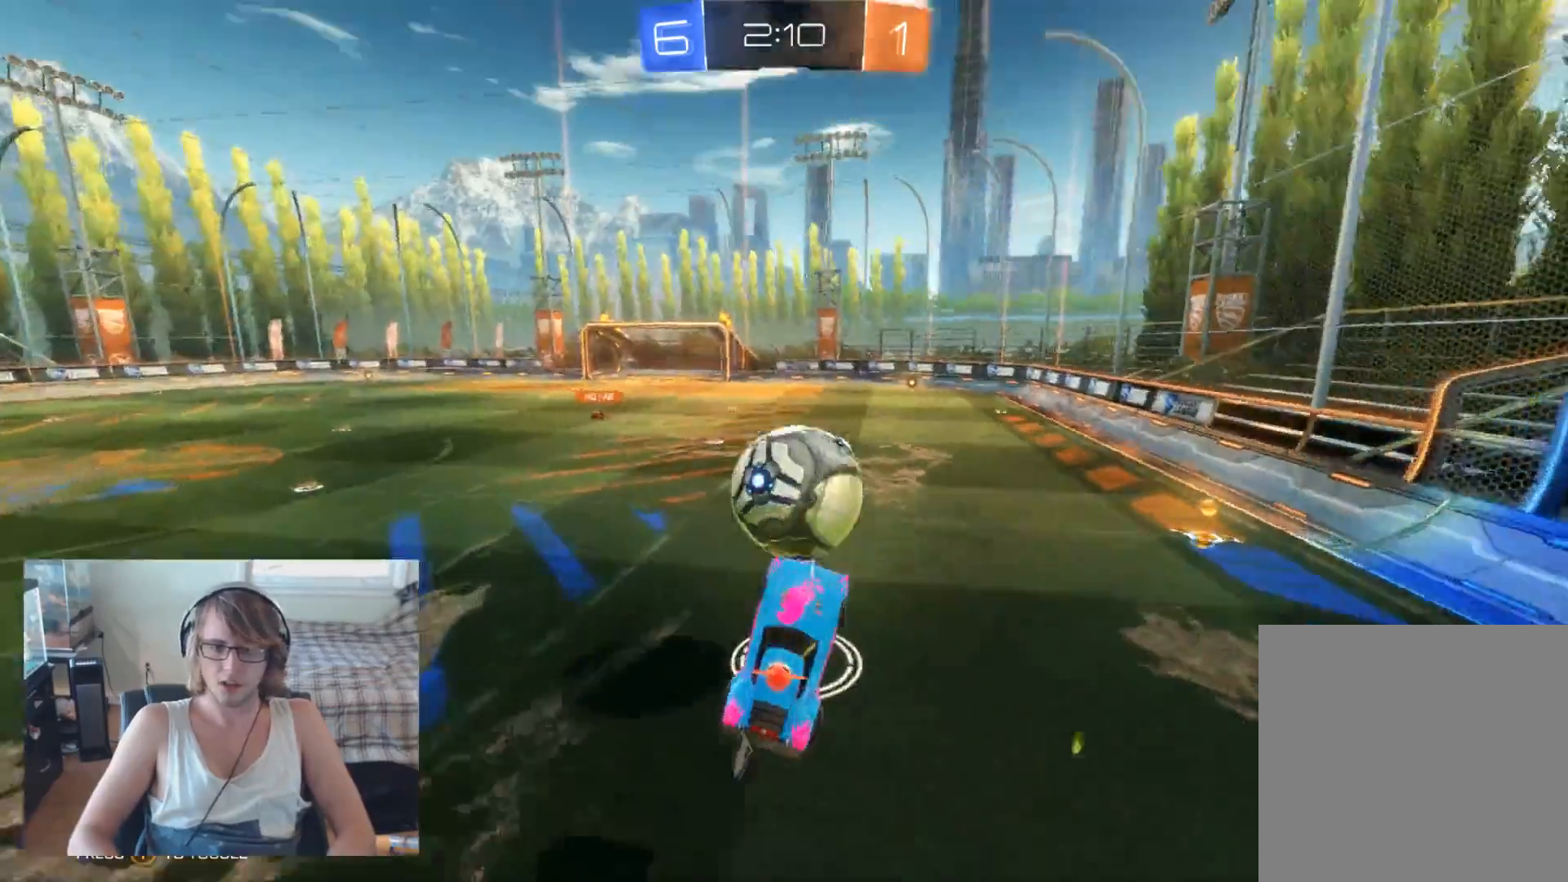
Gameplay with a controller (Xbox layout); each line is a JSON object with the inputs held at the frame after it. "events" lists button and stick changes between this image and that frame as [ms after this image, input, new state], when the widget could be followed in between.
{"buttons": ["R2"], "left_stick": "center", "right_stick": "center", "events": [[33, "left_stick", "up"], [200, "left_stick", "up-left"], [333, "left_stick", "center"]]}
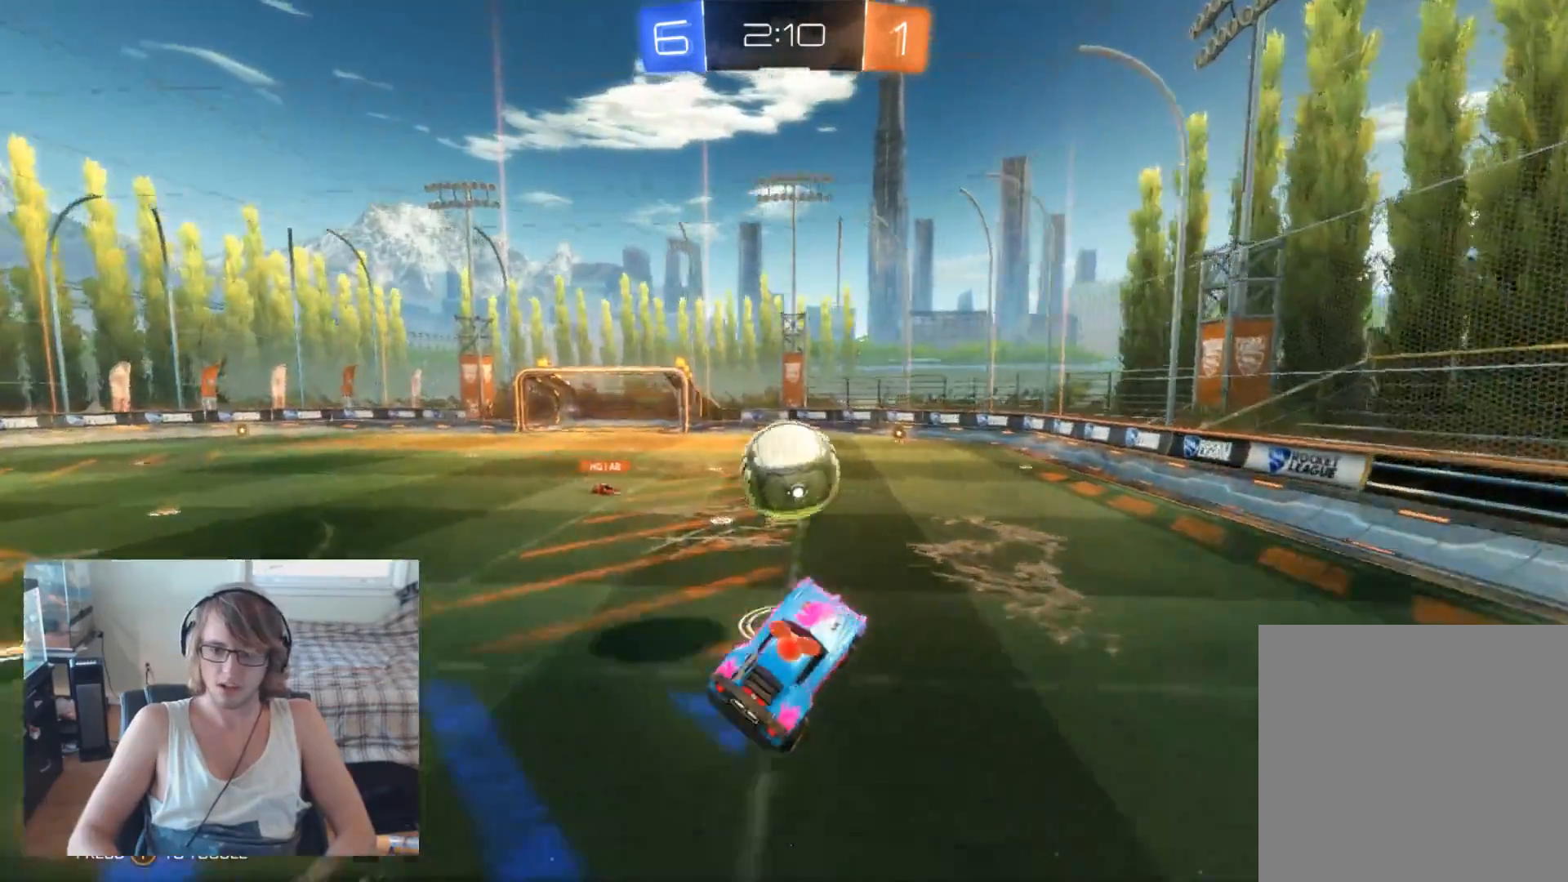
{"buttons": ["R2"], "left_stick": "left", "right_stick": "center", "events": [[133, "left_stick", "left"]]}
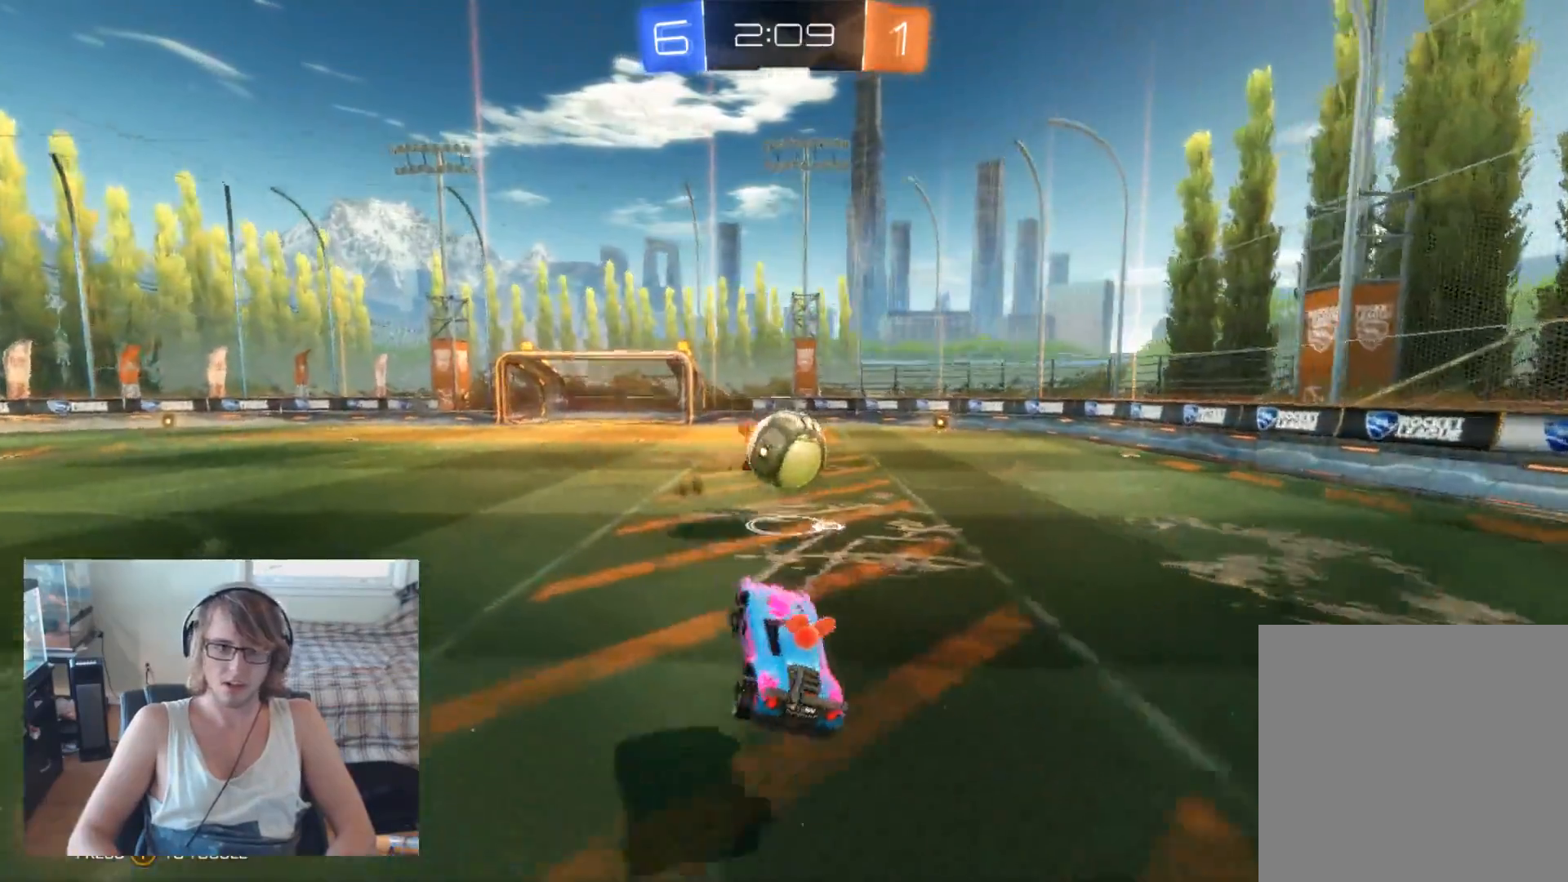
{"buttons": ["R2"], "left_stick": "left", "right_stick": "center", "events": []}
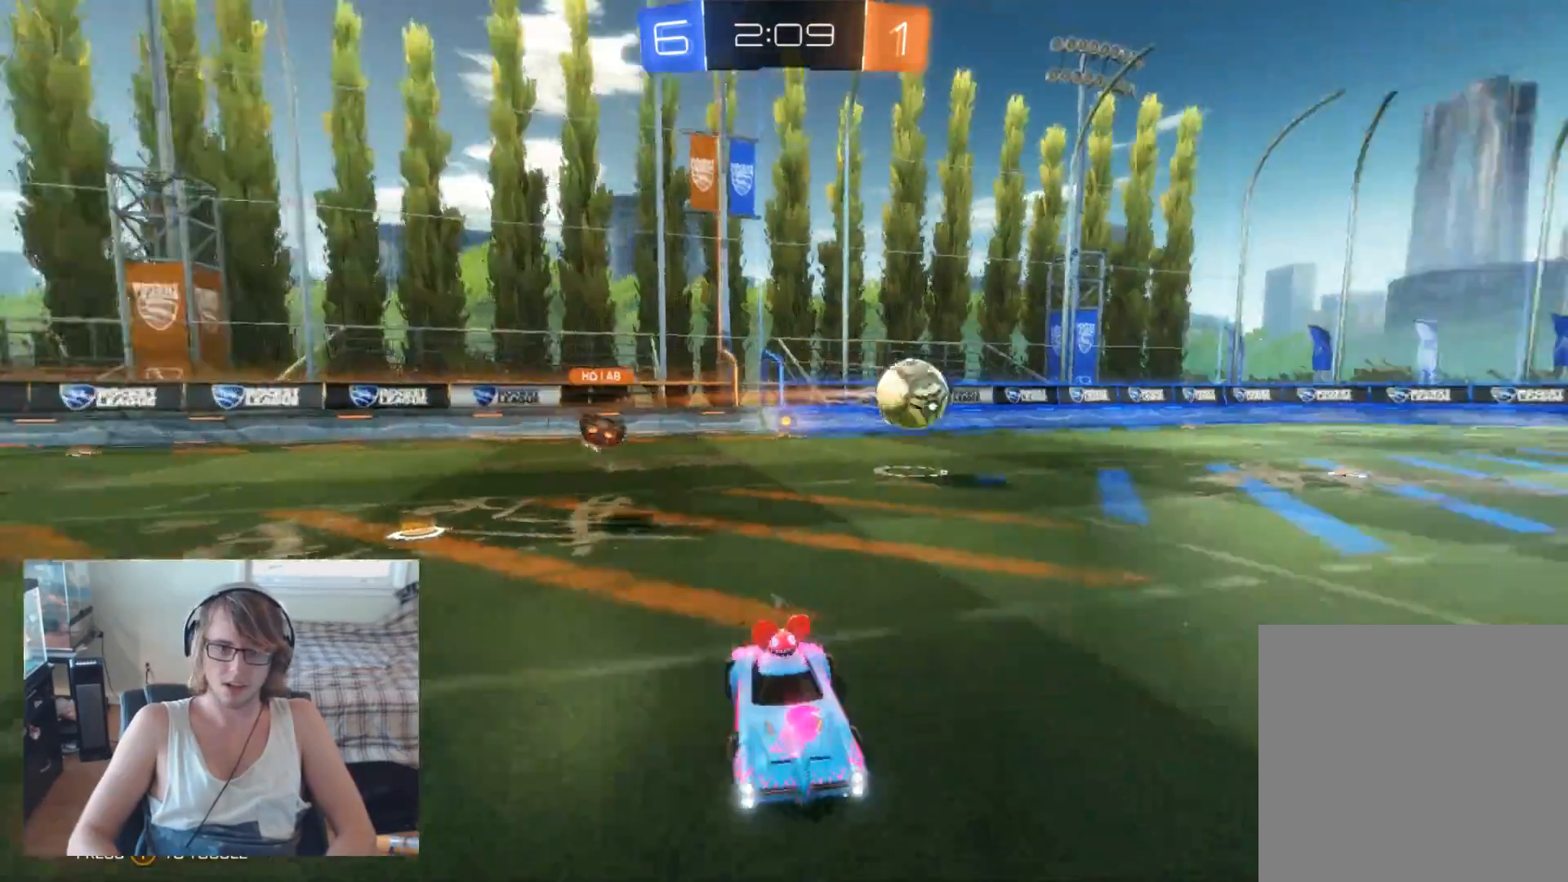
{"buttons": ["R2"], "left_stick": "left", "right_stick": "center", "events": [[400, "Y", "down"], [500, "Y", "up"]]}
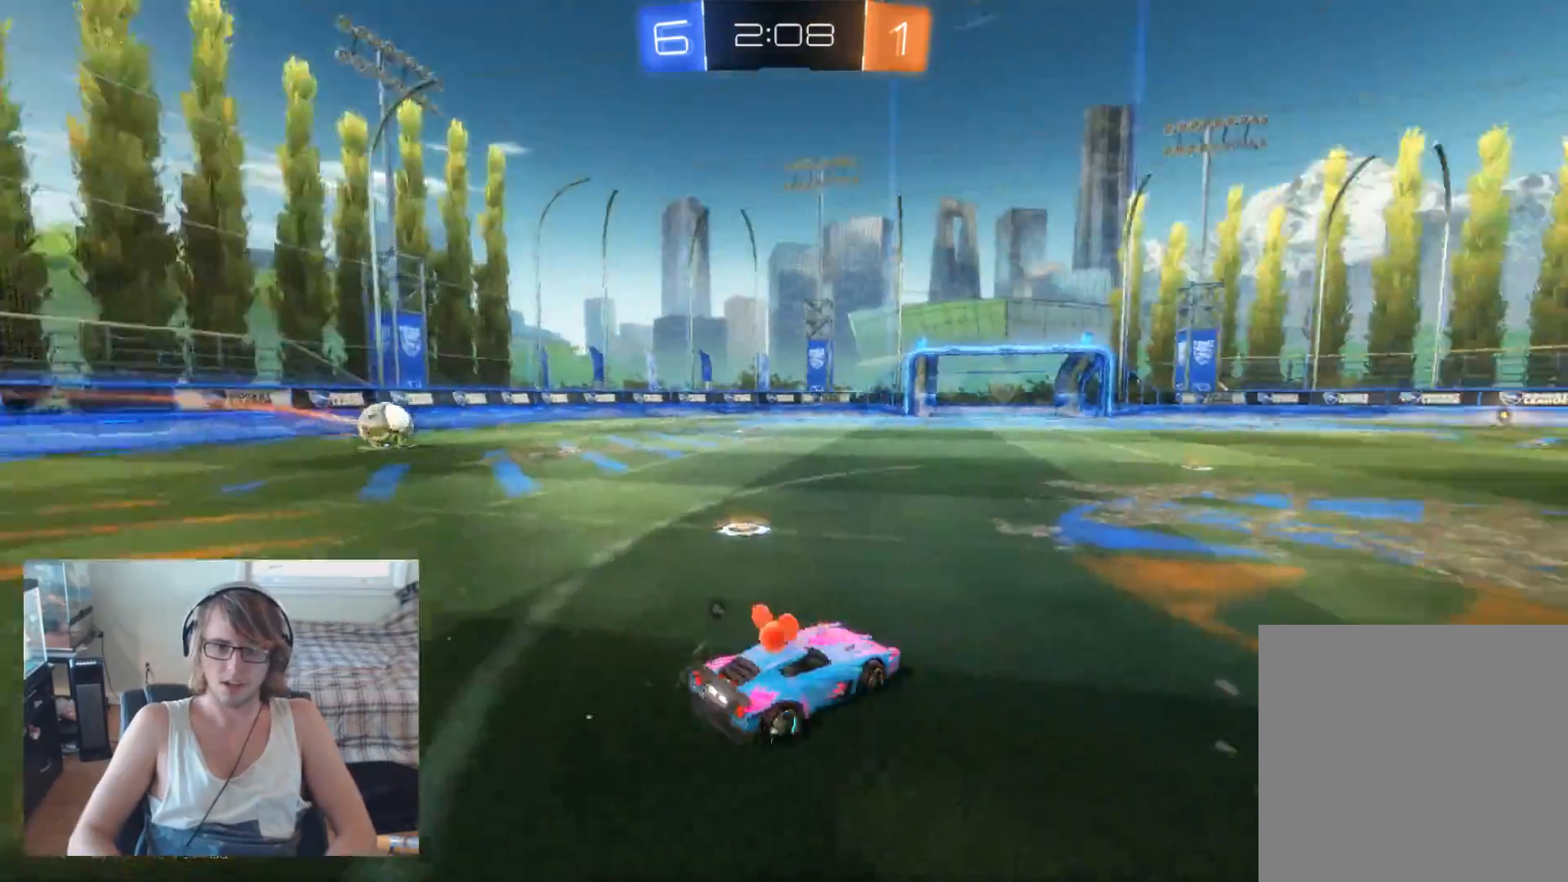
{"buttons": ["A", "R2"], "left_stick": "up-right", "right_stick": "center", "events": [[167, "B", "down"], [200, "left_stick", "center"], [400, "left_stick", "up-right"], [433, "B", "up"], [500, "A", "down"]]}
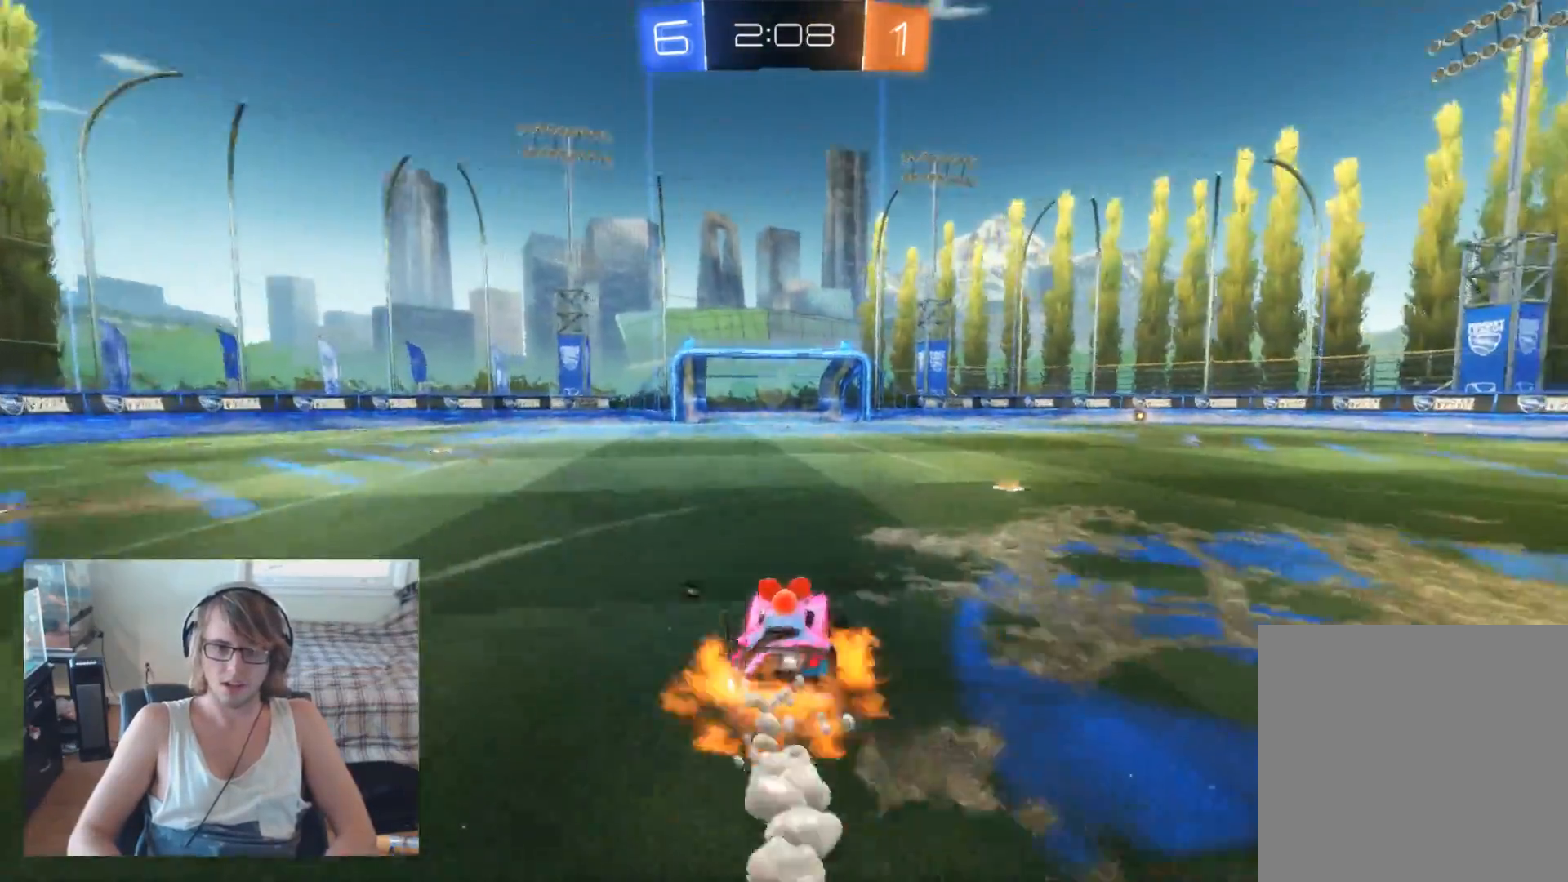
{"buttons": ["R2"], "left_stick": "up-left", "right_stick": "center", "events": [[67, "A", "up"], [133, "A", "down"], [233, "A", "up"], [233, "left_stick", "up-left"]]}
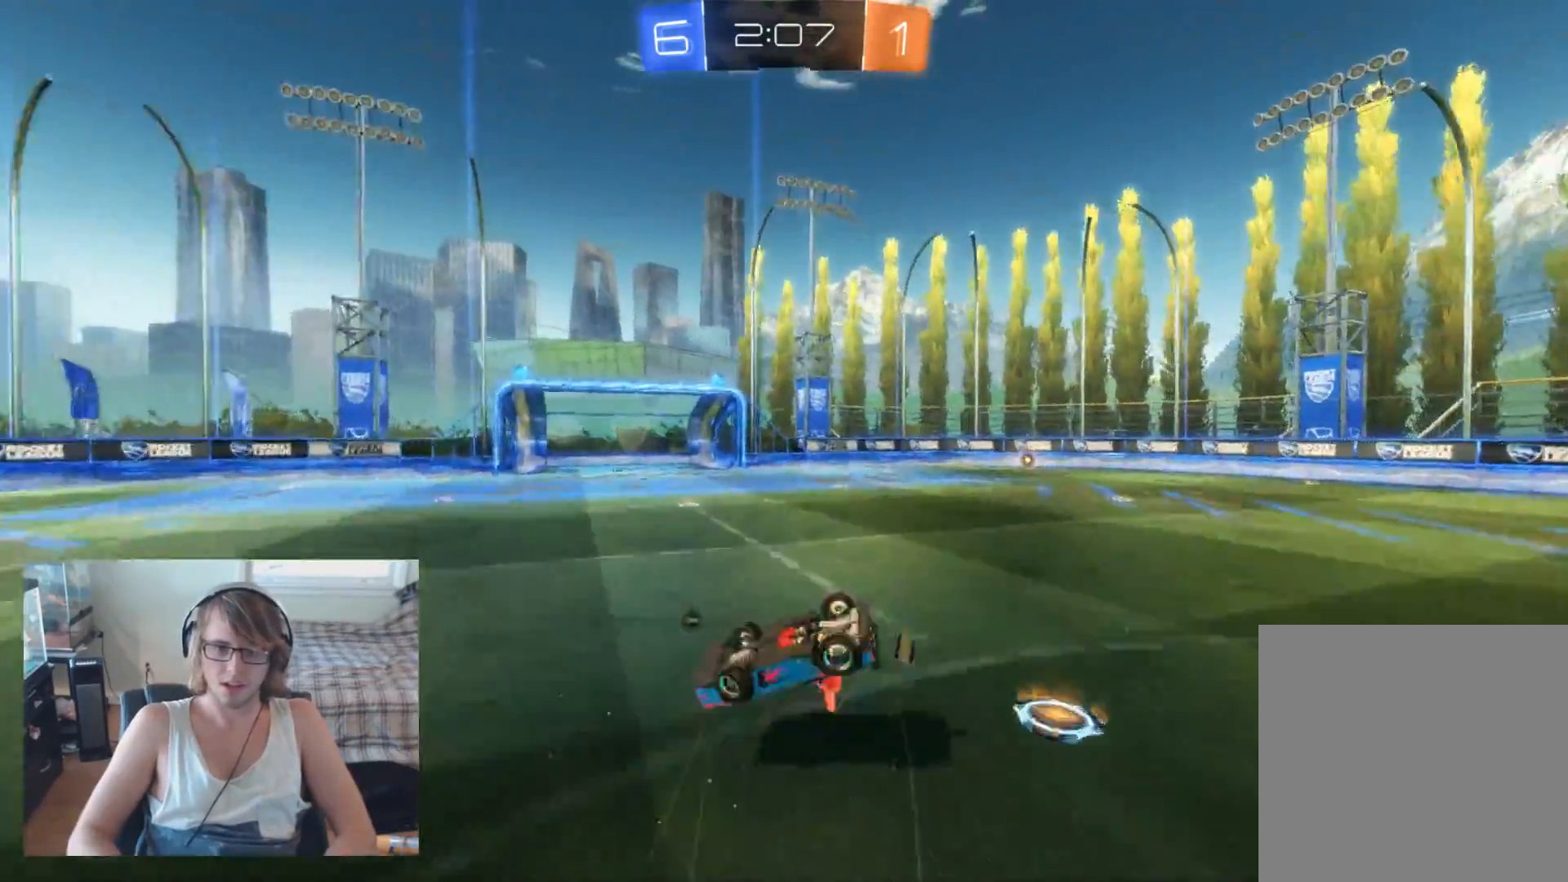
{"buttons": ["R2"], "left_stick": "center", "right_stick": "center", "events": [[200, "left_stick", "center"], [267, "Y", "down"], [367, "Y", "up"]]}
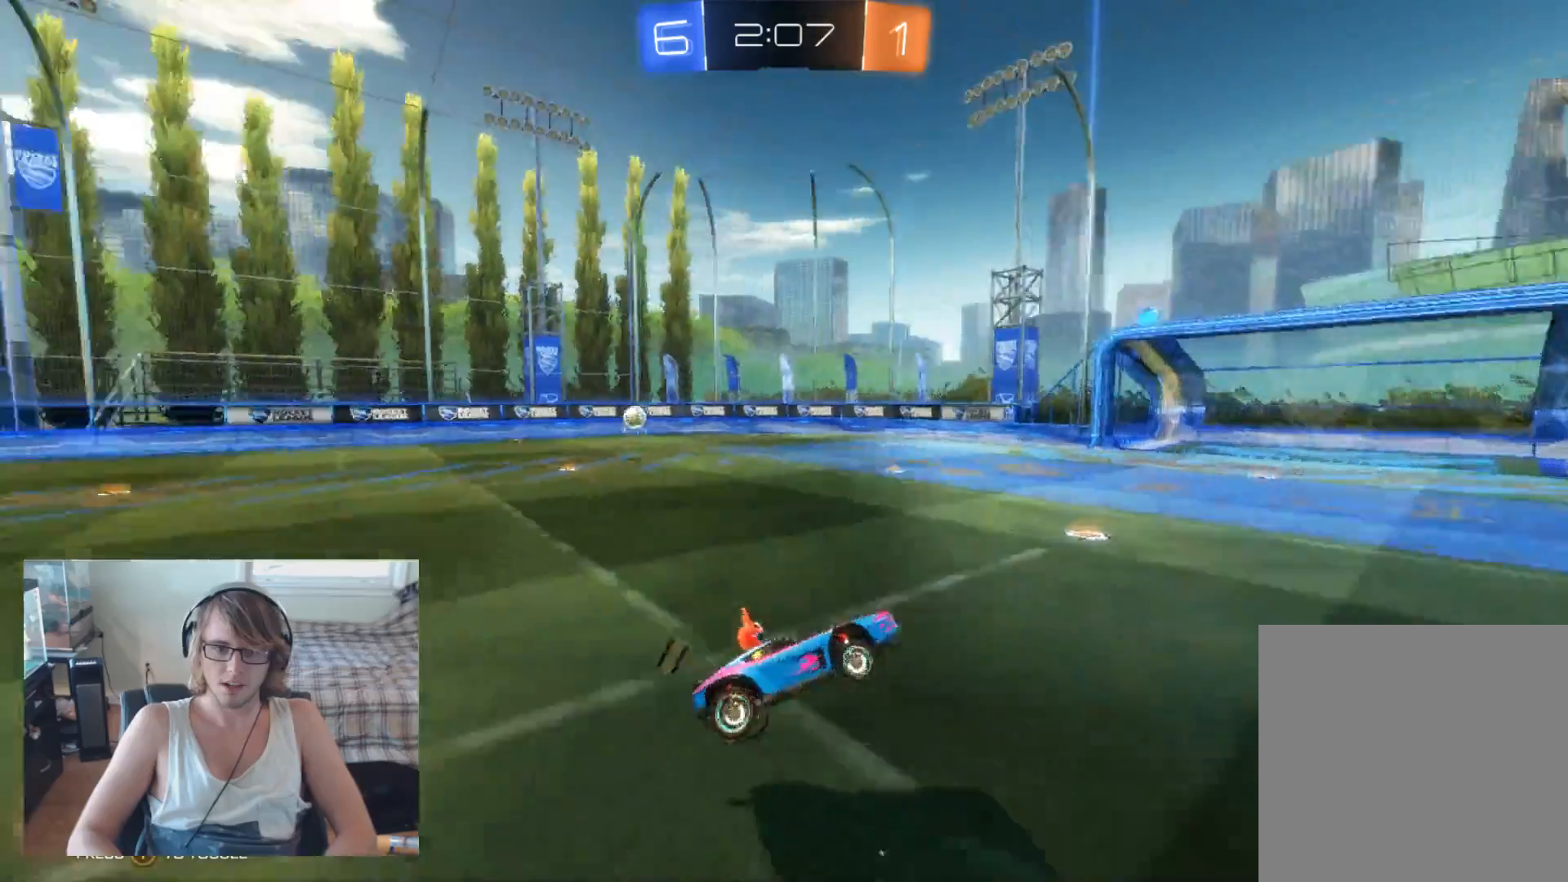
{"buttons": ["R2"], "left_stick": "left", "right_stick": "center", "events": [[500, "left_stick", "left"]]}
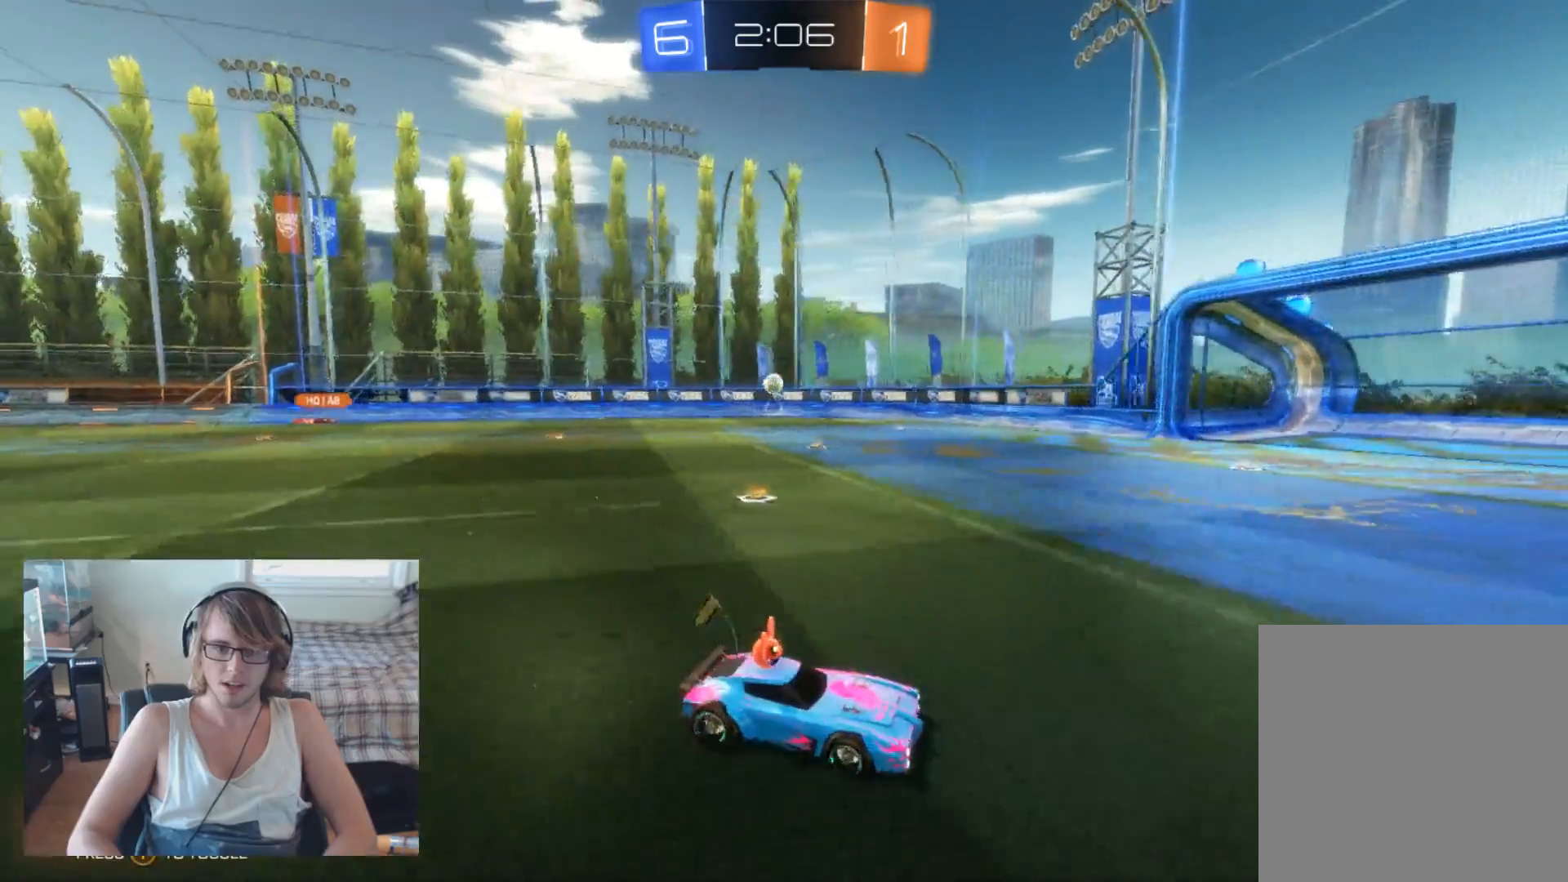
{"buttons": ["R2"], "left_stick": "left", "right_stick": "center", "events": [[200, "left_stick", "center"], [333, "left_stick", "left"]]}
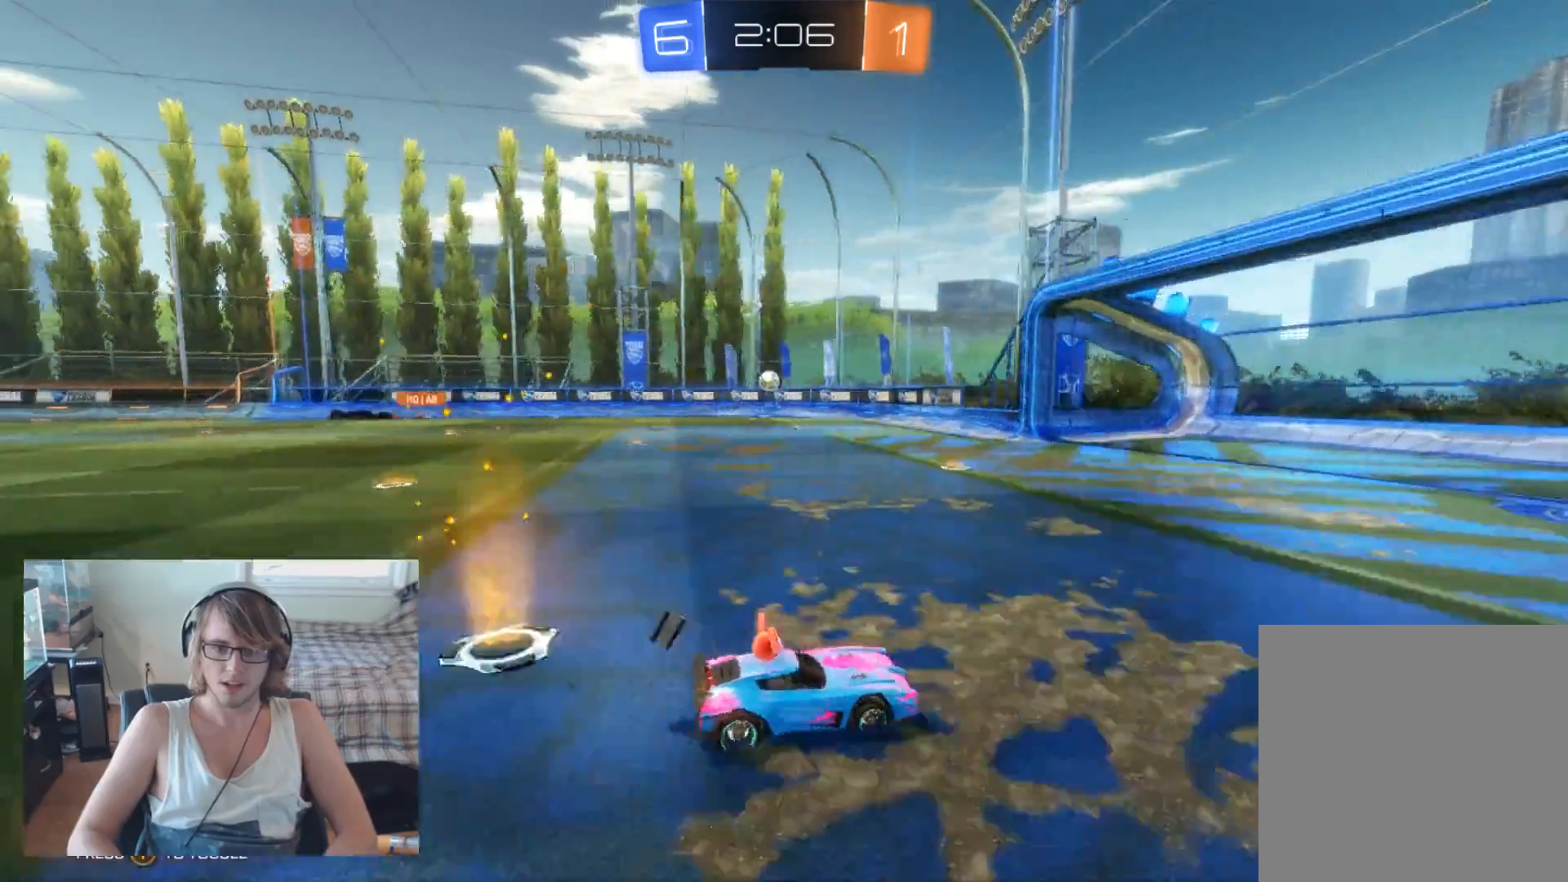
{"buttons": ["R2"], "left_stick": "center", "right_stick": "center", "events": [[233, "left_stick", "center"]]}
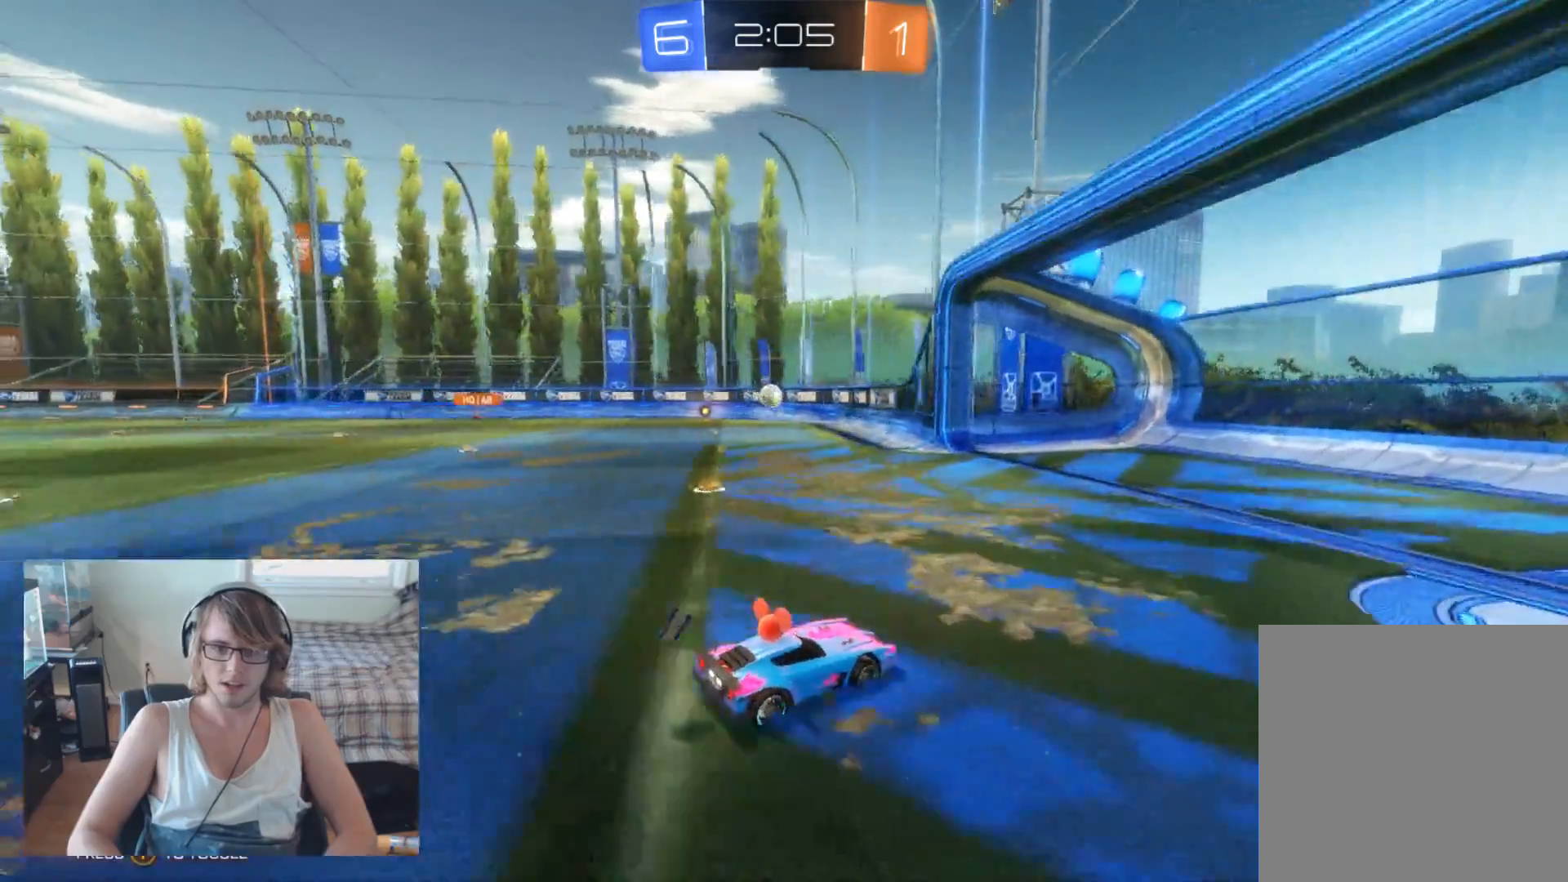
{"buttons": ["L2"], "left_stick": "center", "right_stick": "center", "events": [[67, "left_stick", "up-left"], [167, "X", "down"], [200, "R2", "up"], [333, "L2", "down"], [333, "X", "up"], [367, "left_stick", "center"]]}
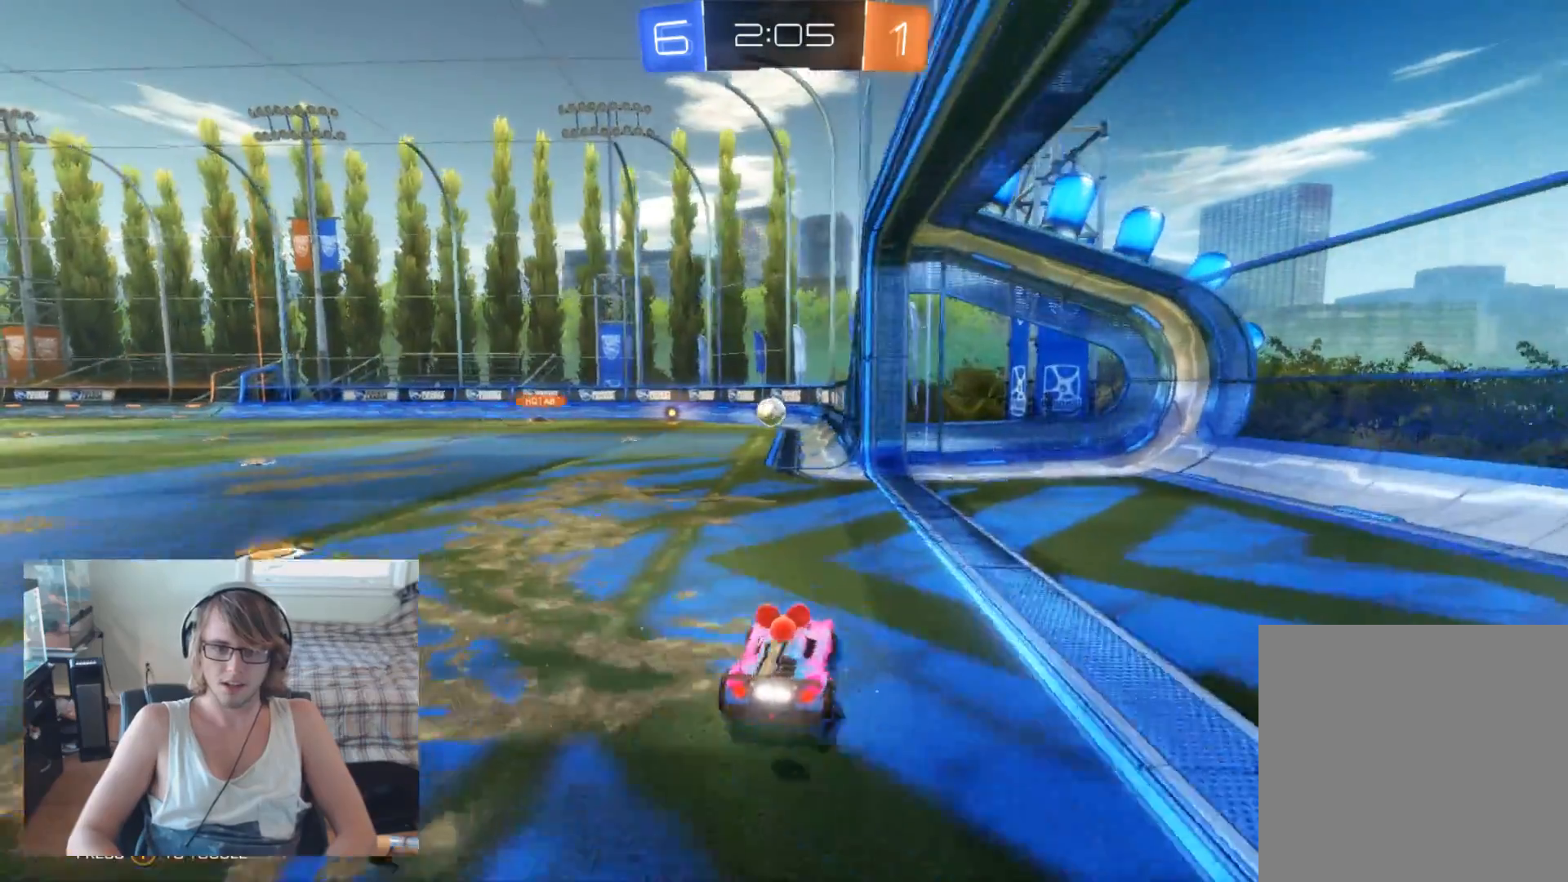
{"buttons": [], "left_stick": "center", "right_stick": "center", "events": [[67, "L2", "up"], [167, "L2", "down"], [400, "L2", "up"]]}
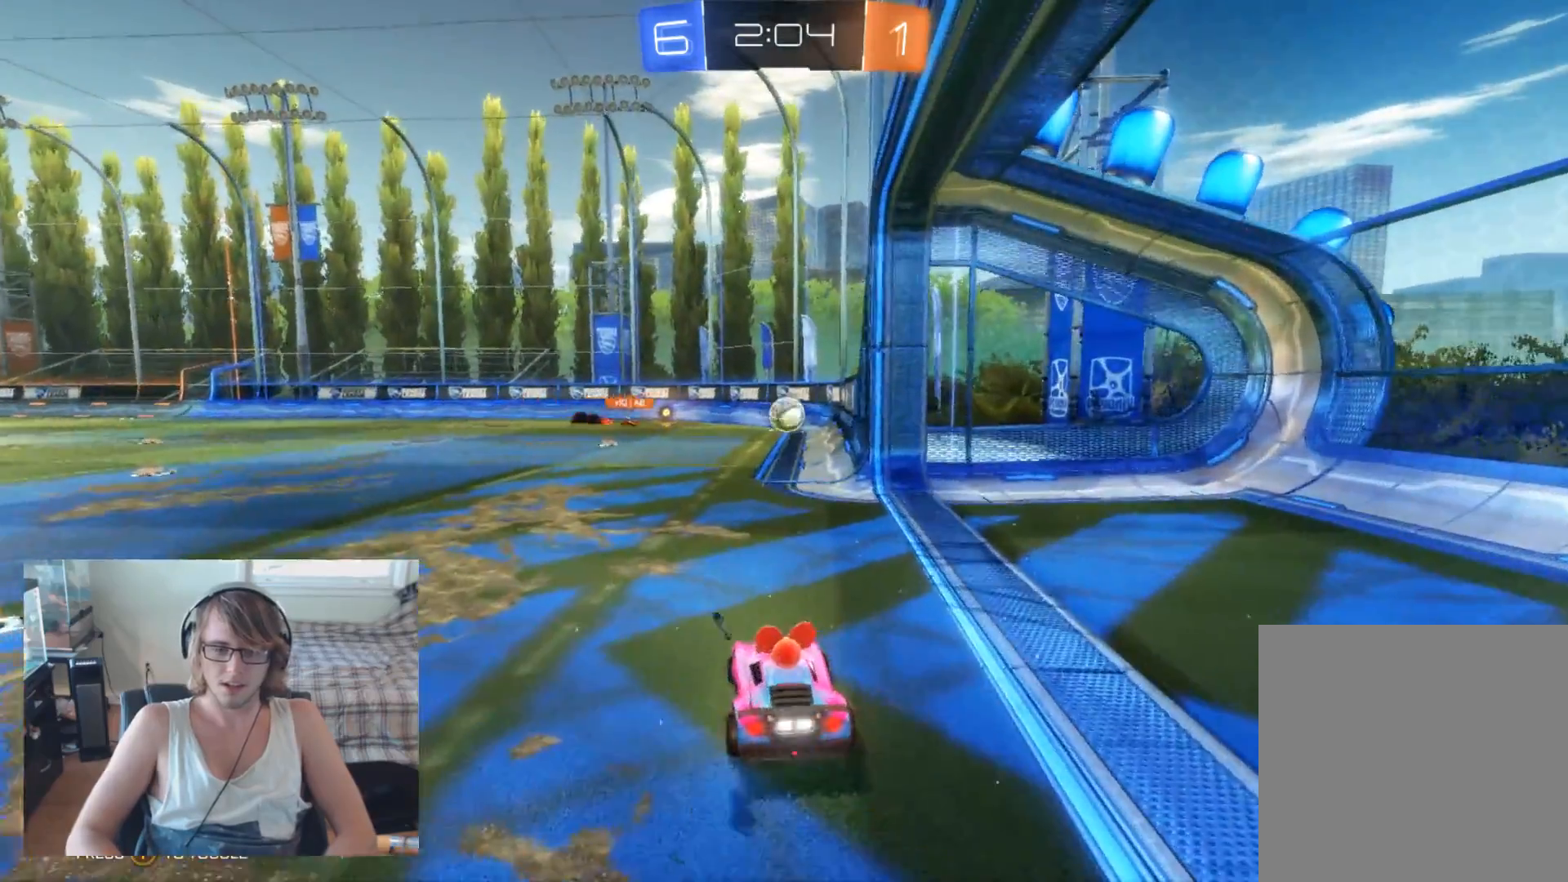
{"buttons": ["R2"], "left_stick": "center", "right_stick": "center", "events": [[400, "R2", "down"]]}
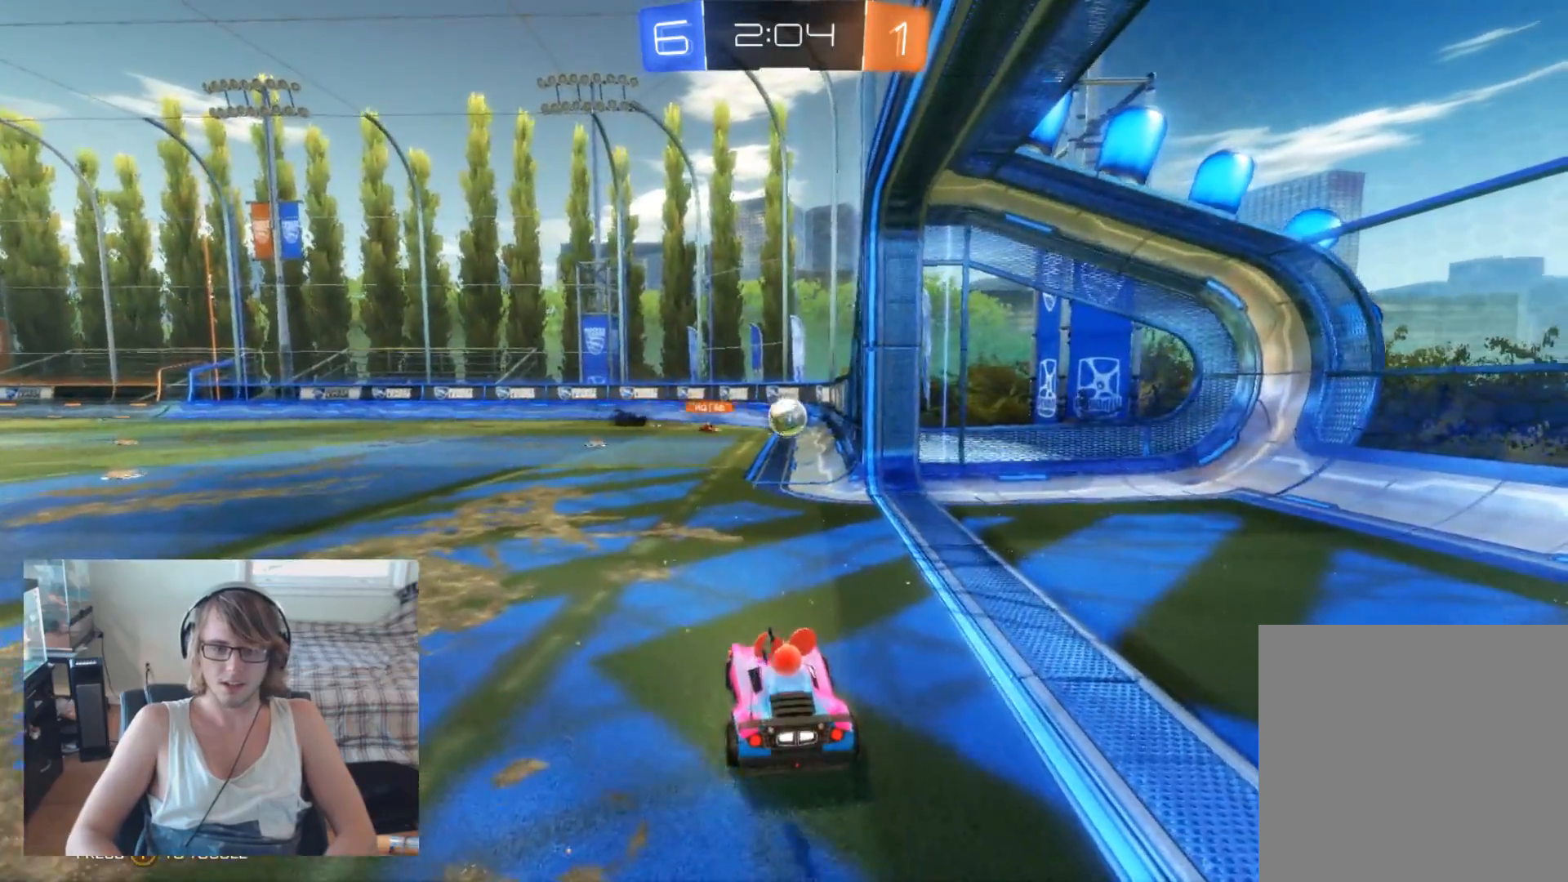
{"buttons": [], "left_stick": "left", "right_stick": "center", "events": [[167, "left_stick", "right"], [400, "R2", "up"], [400, "left_stick", "center"], [500, "left_stick", "left"]]}
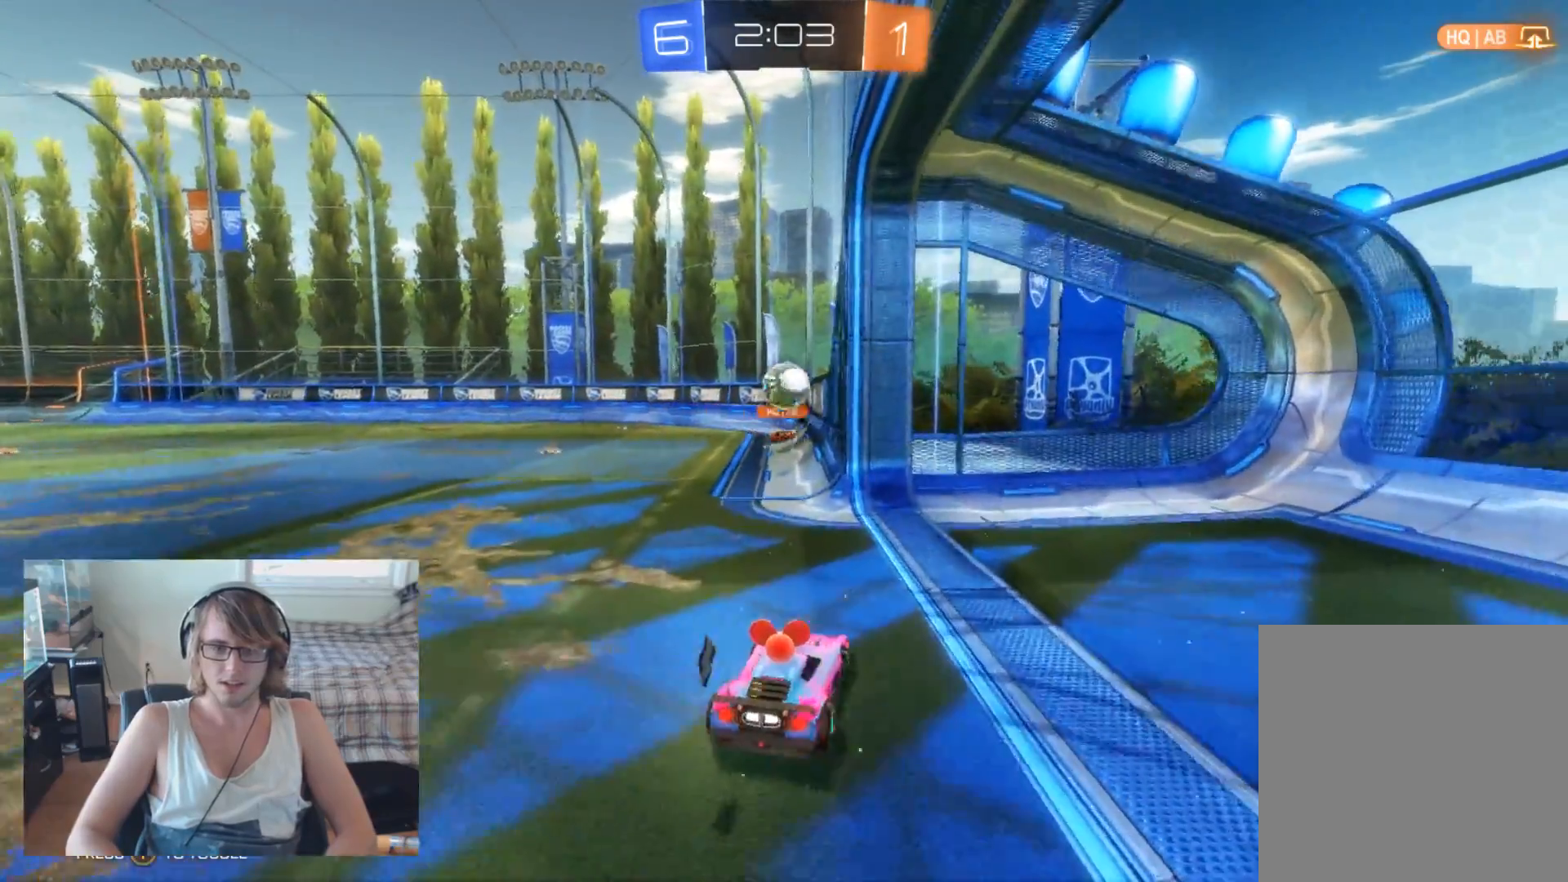
{"buttons": [], "left_stick": "center", "right_stick": "center", "events": [[267, "L2", "down"], [267, "left_stick", "center"], [467, "L2", "up"]]}
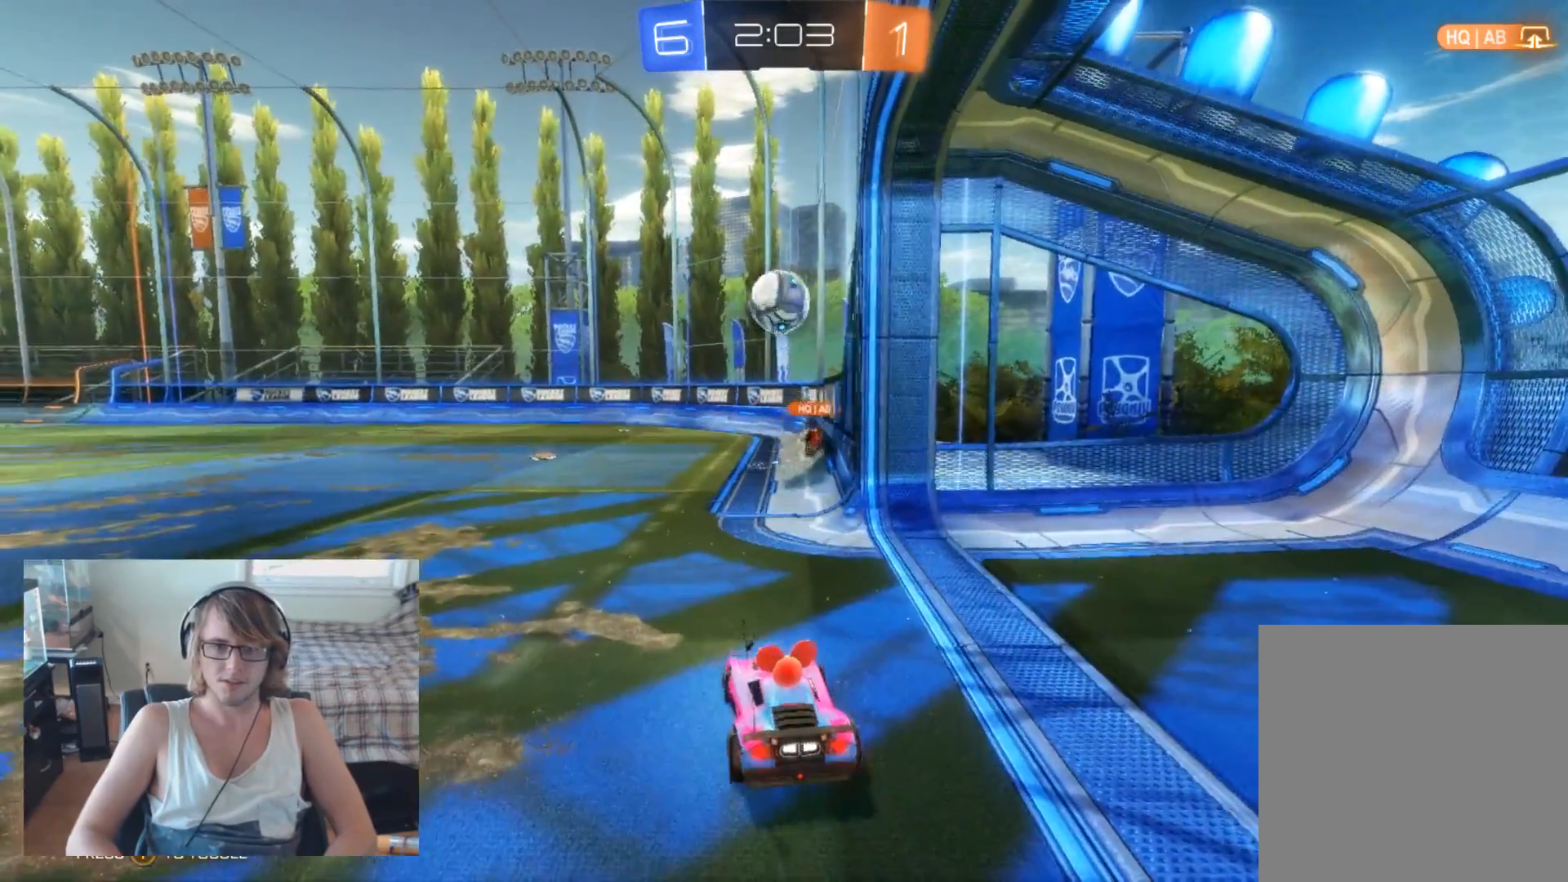
{"buttons": ["A", "R2"], "left_stick": "down", "right_stick": "center", "events": [[33, "R2", "down"], [67, "left_stick", "down"], [133, "left_stick", "center"], [333, "left_stick", "down-right"], [367, "A", "down"], [467, "left_stick", "down"]]}
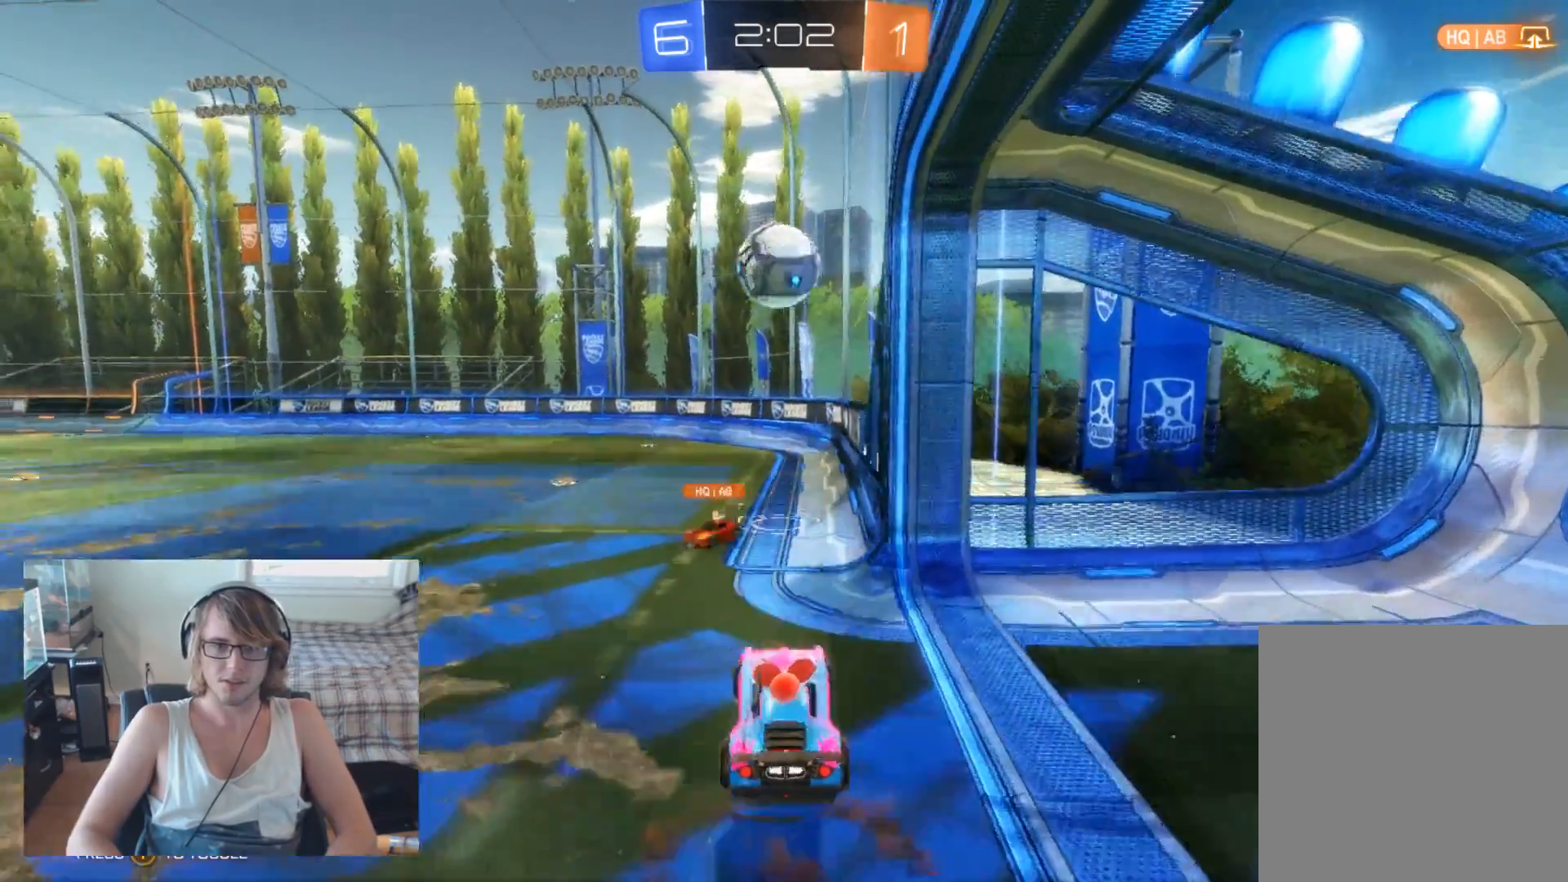
{"buttons": ["B", "R2"], "left_stick": "up-left", "right_stick": "center", "events": [[33, "A", "up"], [133, "B", "down"], [167, "left_stick", "center"], [267, "left_stick", "up-left"]]}
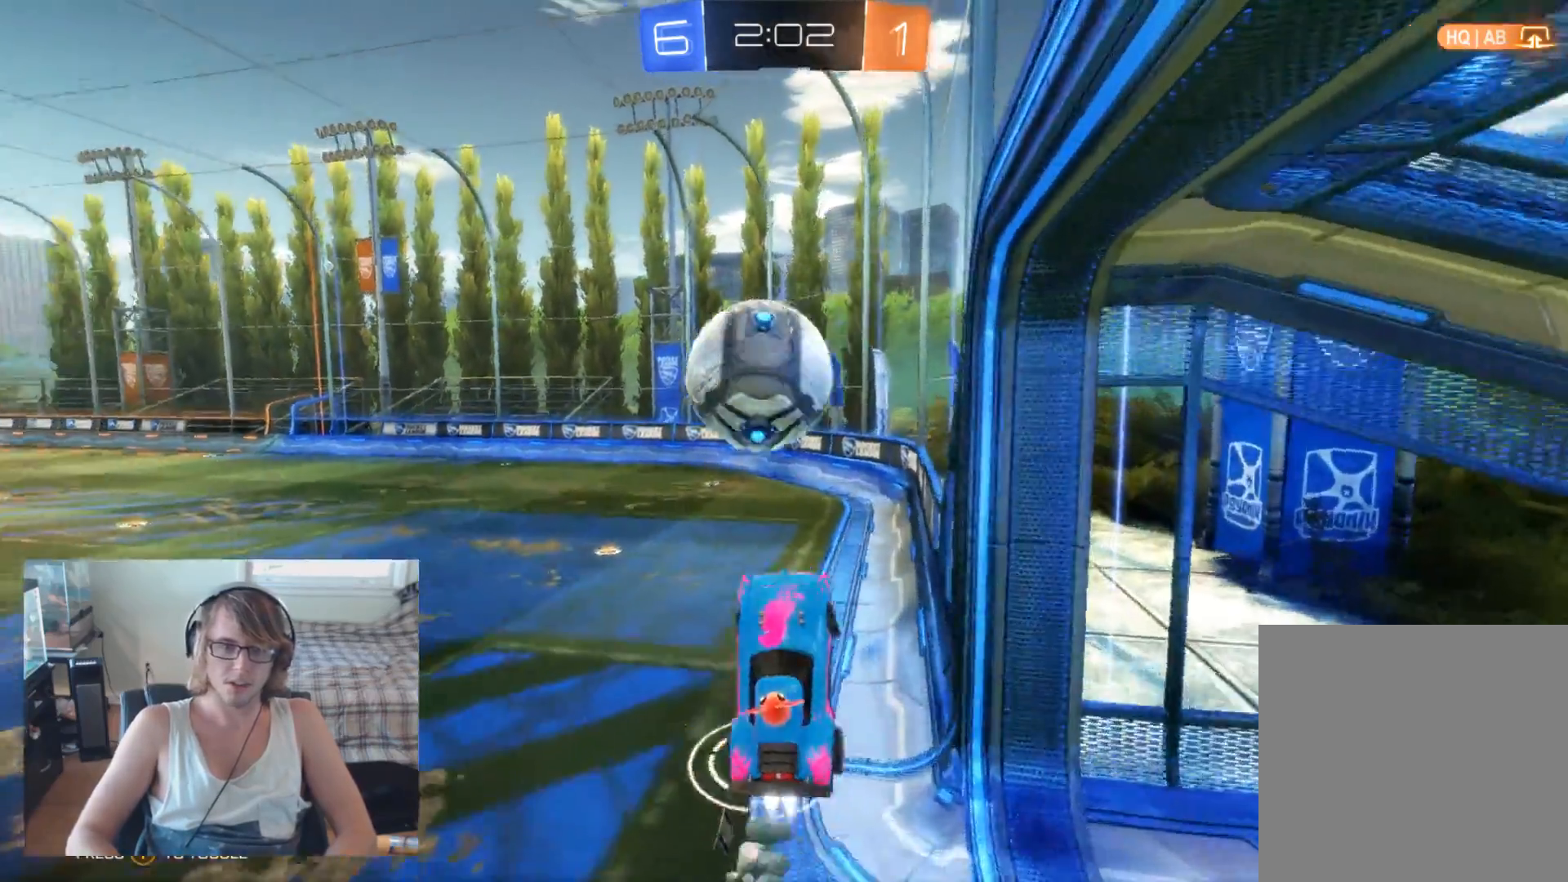
{"buttons": ["R2"], "left_stick": "up-left", "right_stick": "center", "events": [[100, "A", "down"], [100, "B", "up"], [267, "A", "up"]]}
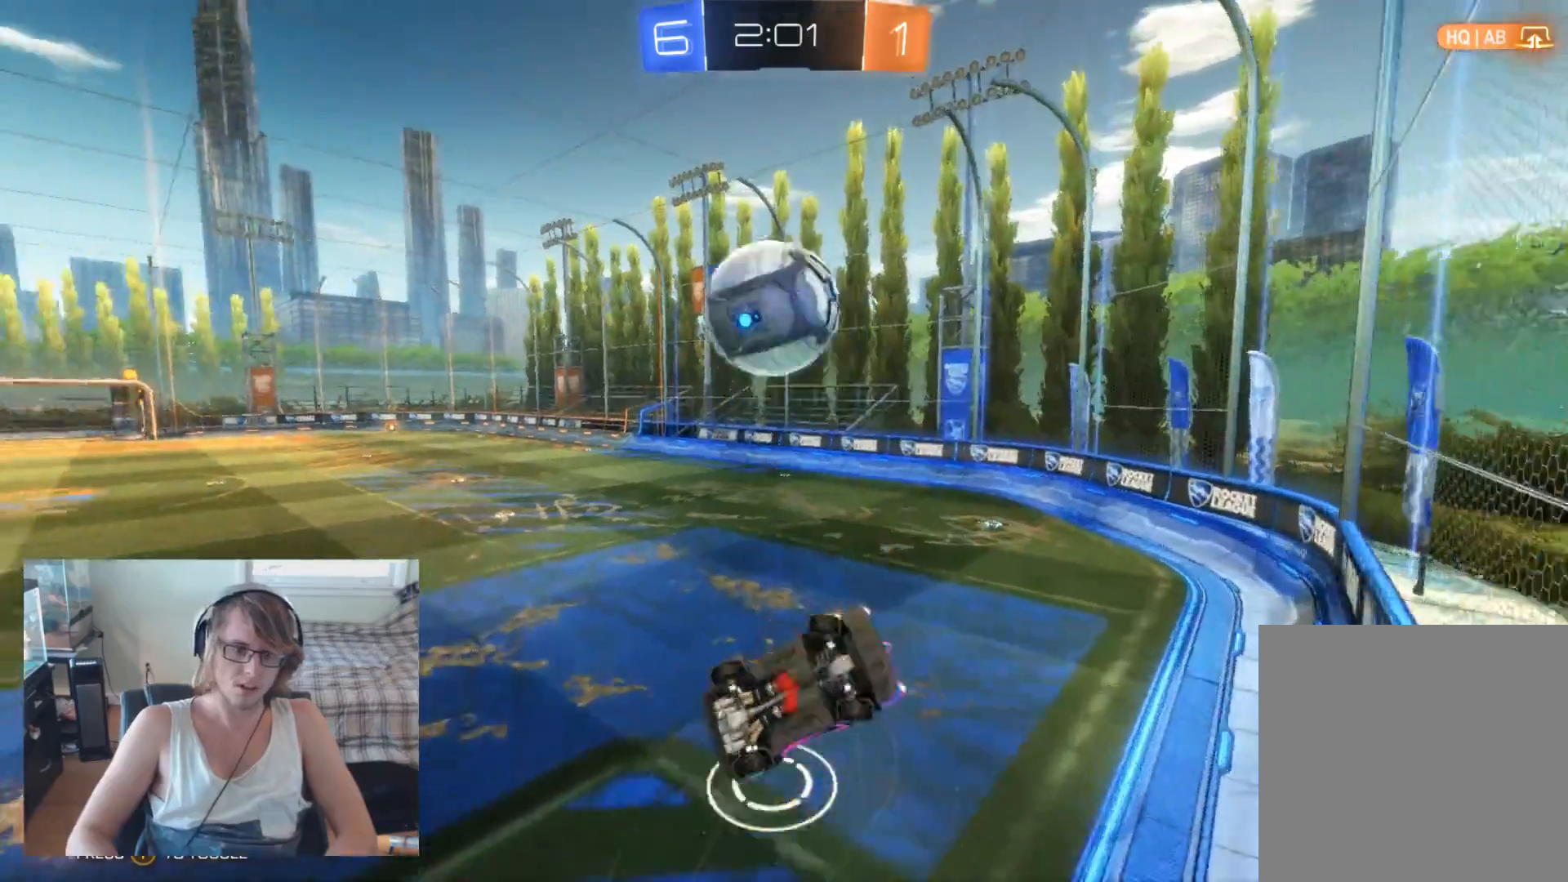
{"buttons": ["R2"], "left_stick": "up-right", "right_stick": "center", "events": [[167, "left_stick", "up"], [367, "left_stick", "up-right"]]}
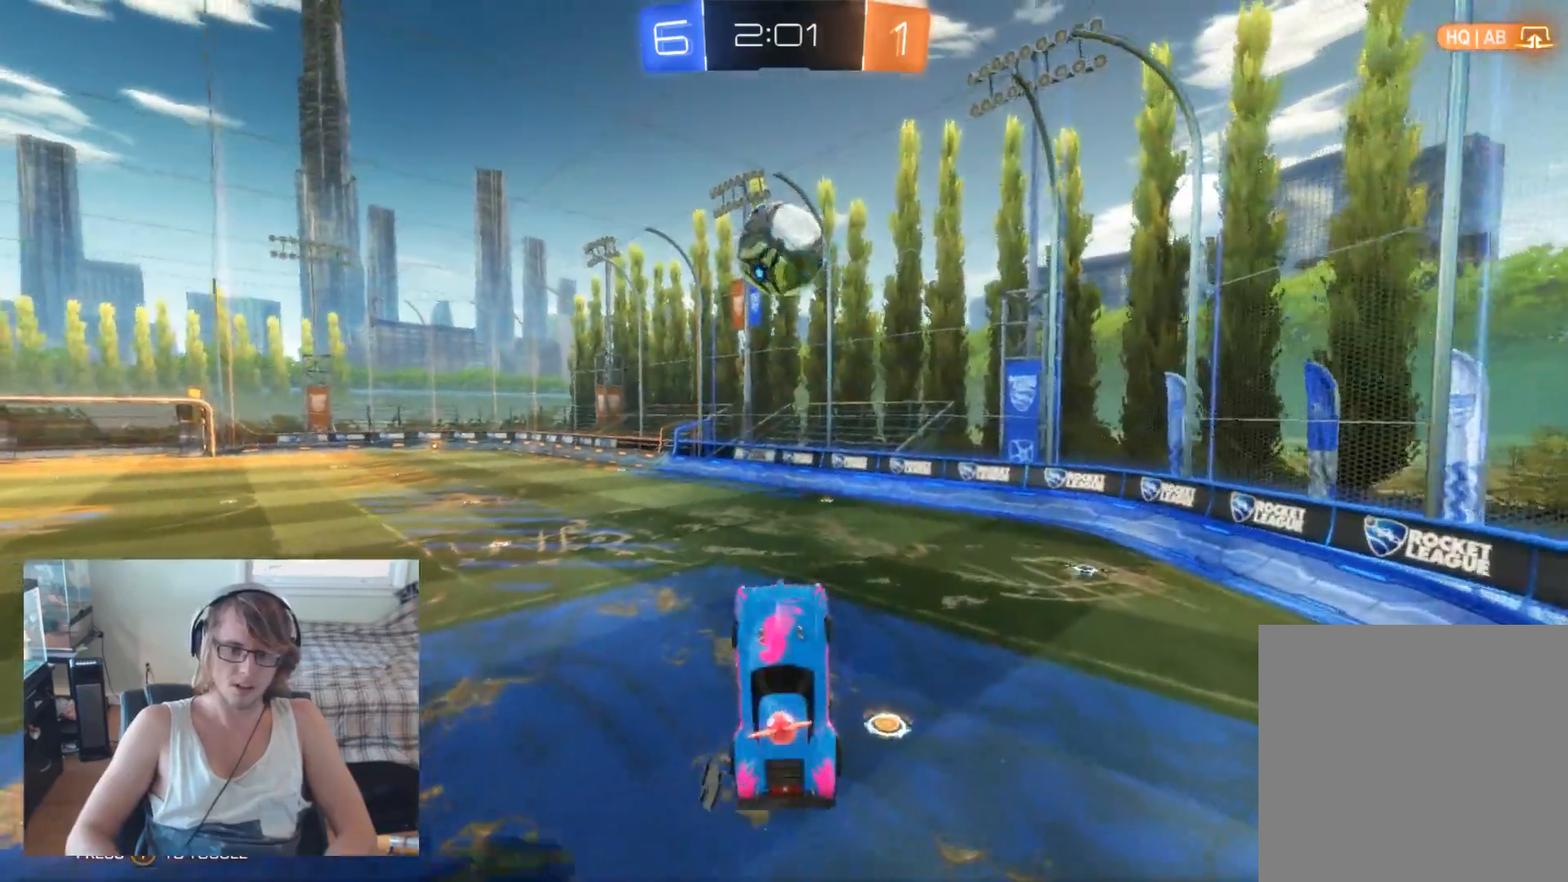
{"buttons": ["R2"], "left_stick": "left", "right_stick": "center", "events": [[67, "left_stick", "center"], [133, "B", "down"], [167, "left_stick", "up"], [233, "B", "up"], [300, "left_stick", "center"], [467, "left_stick", "left"]]}
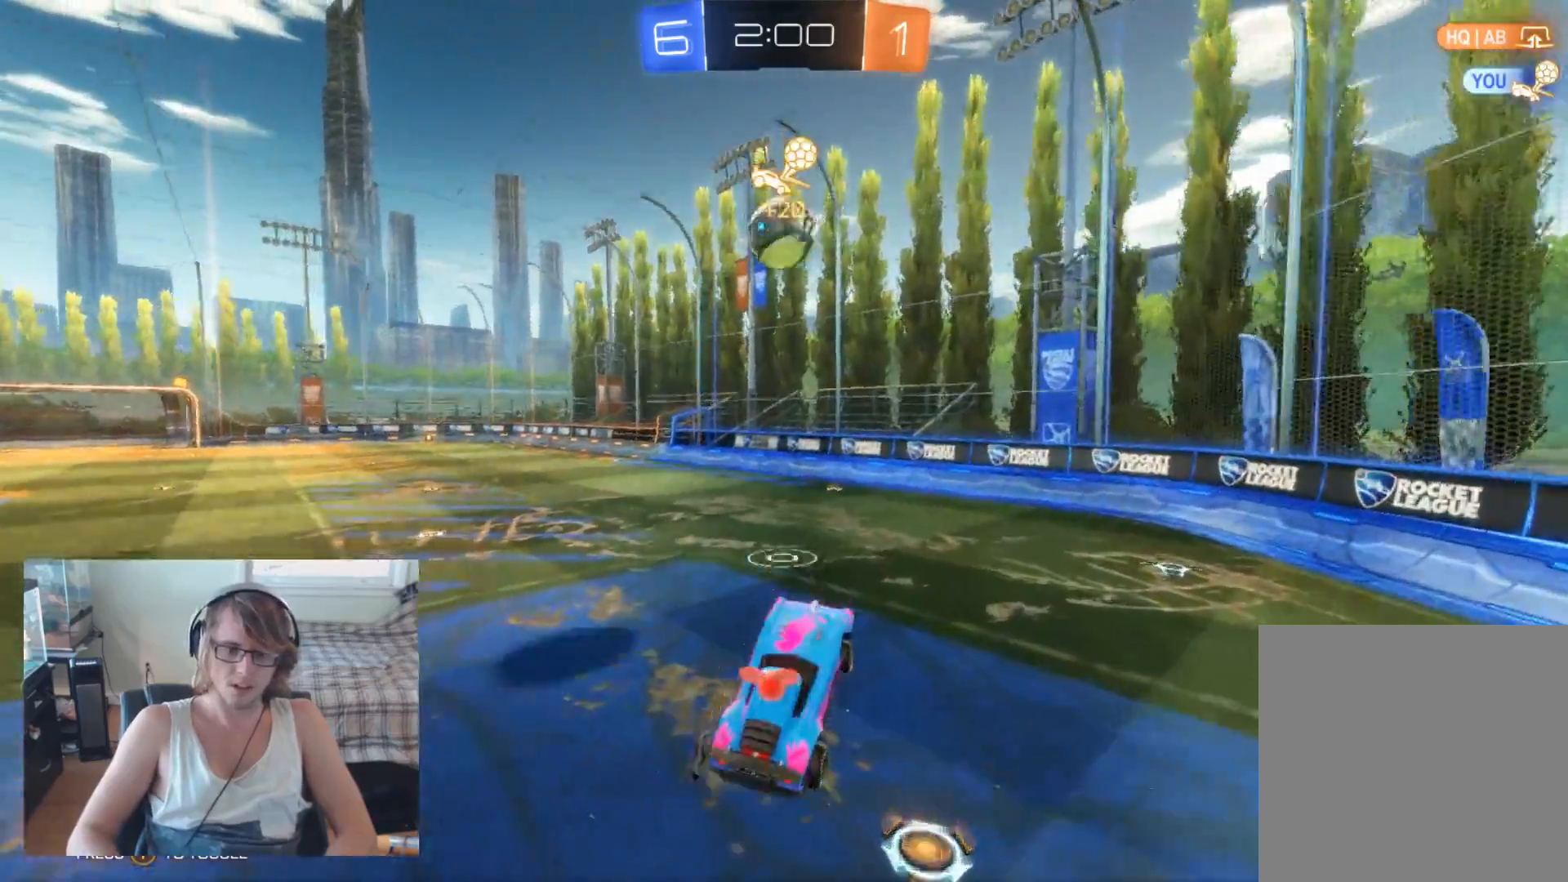
{"buttons": ["R2"], "left_stick": "right", "right_stick": "center", "events": [[133, "left_stick", "center"], [400, "left_stick", "right"]]}
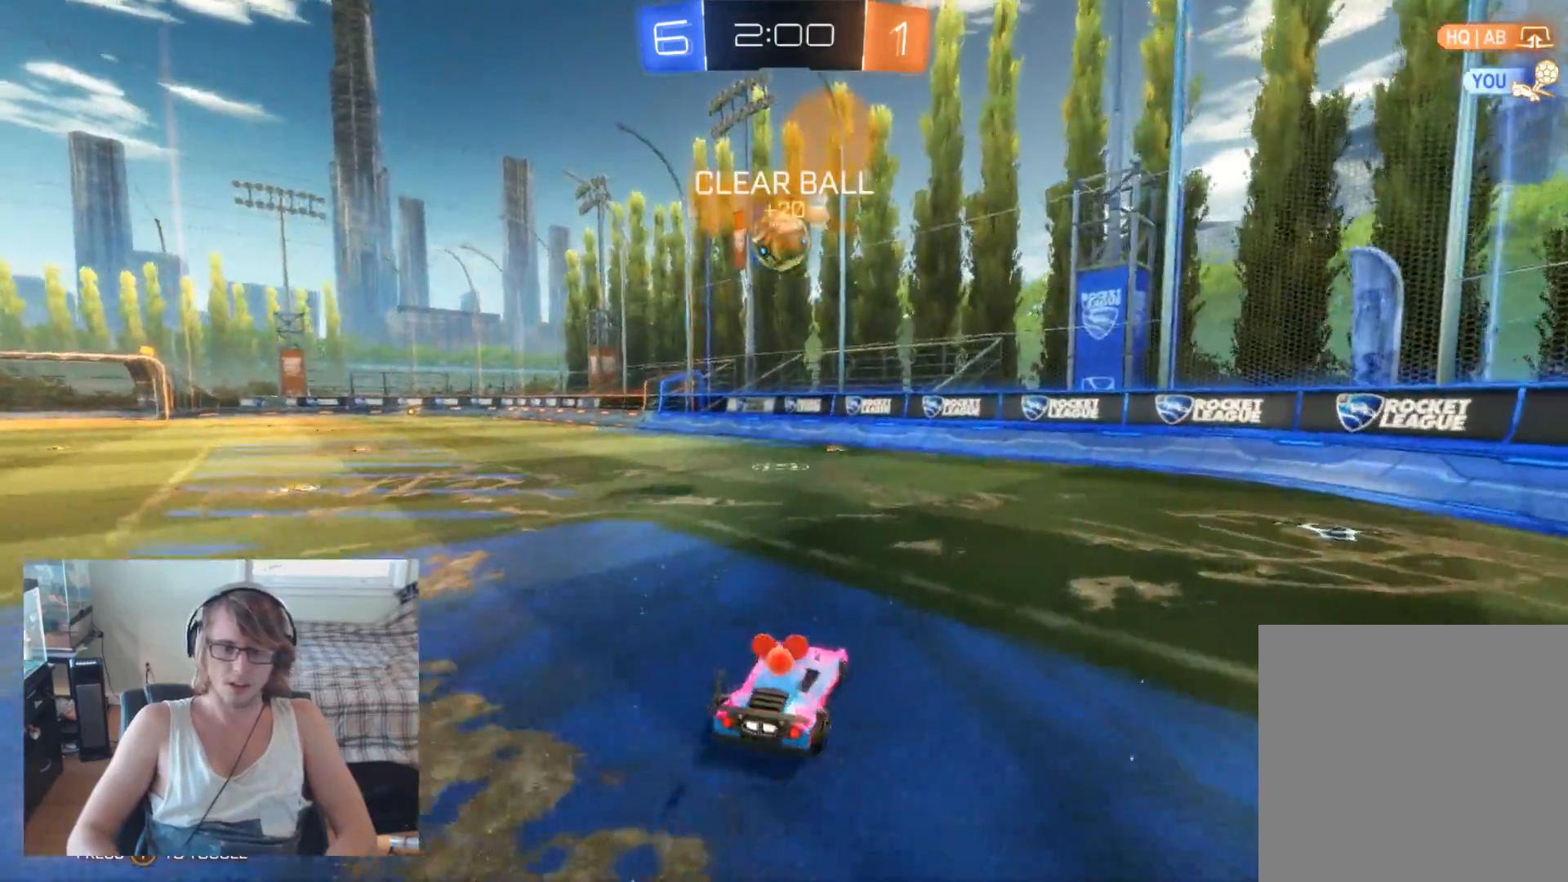
{"buttons": ["R2"], "left_stick": "center", "right_stick": "center", "events": [[67, "left_stick", "center"], [300, "left_stick", "right"], [500, "left_stick", "center"]]}
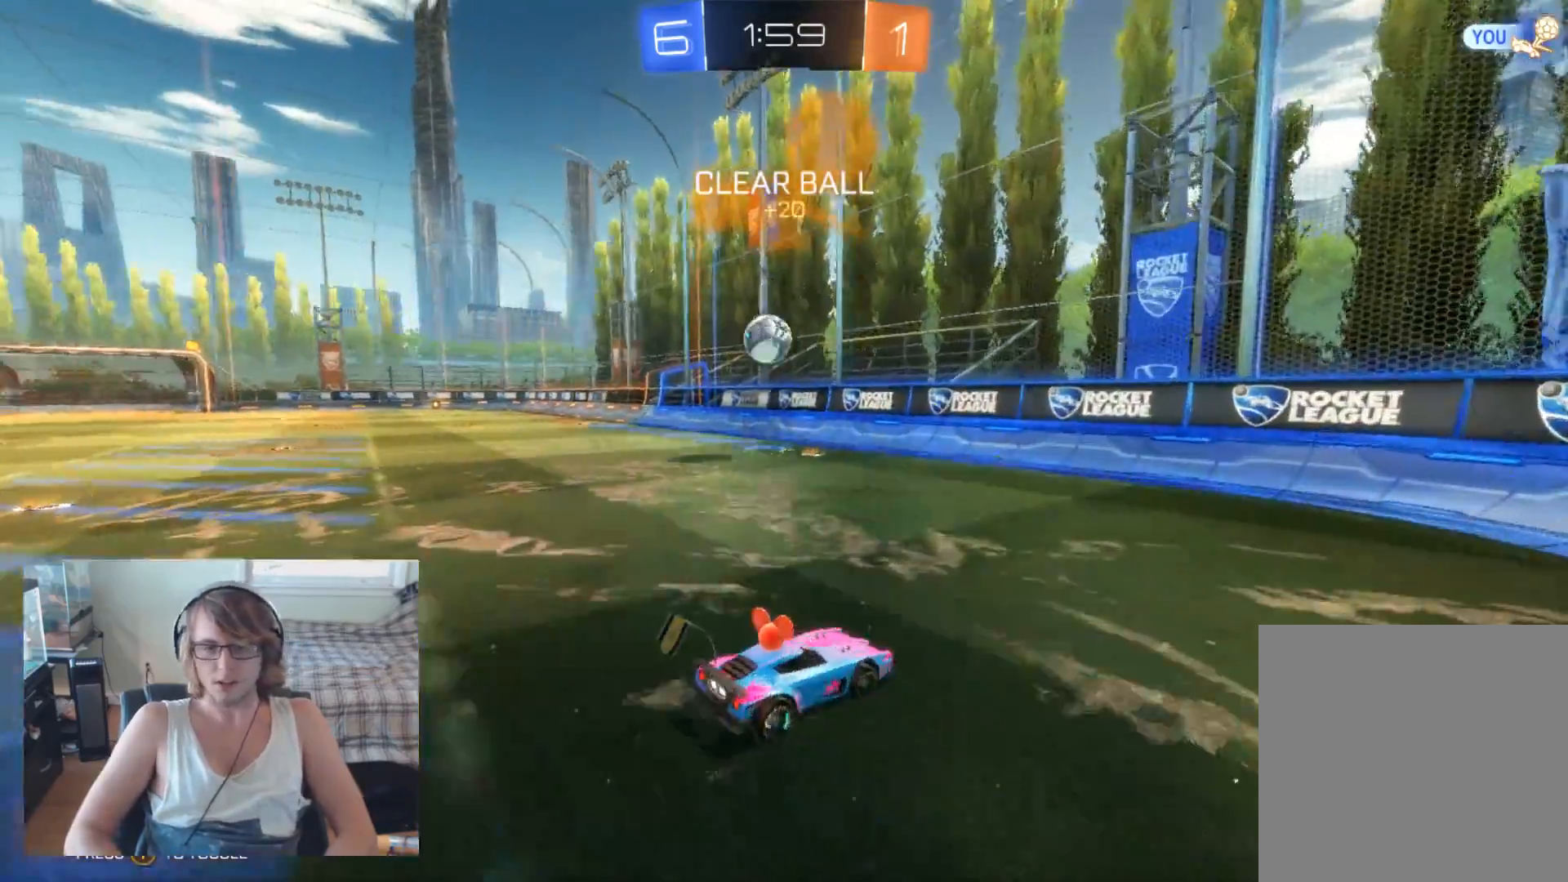
{"buttons": ["R2"], "left_stick": "left", "right_stick": "center", "events": [[267, "left_stick", "left"]]}
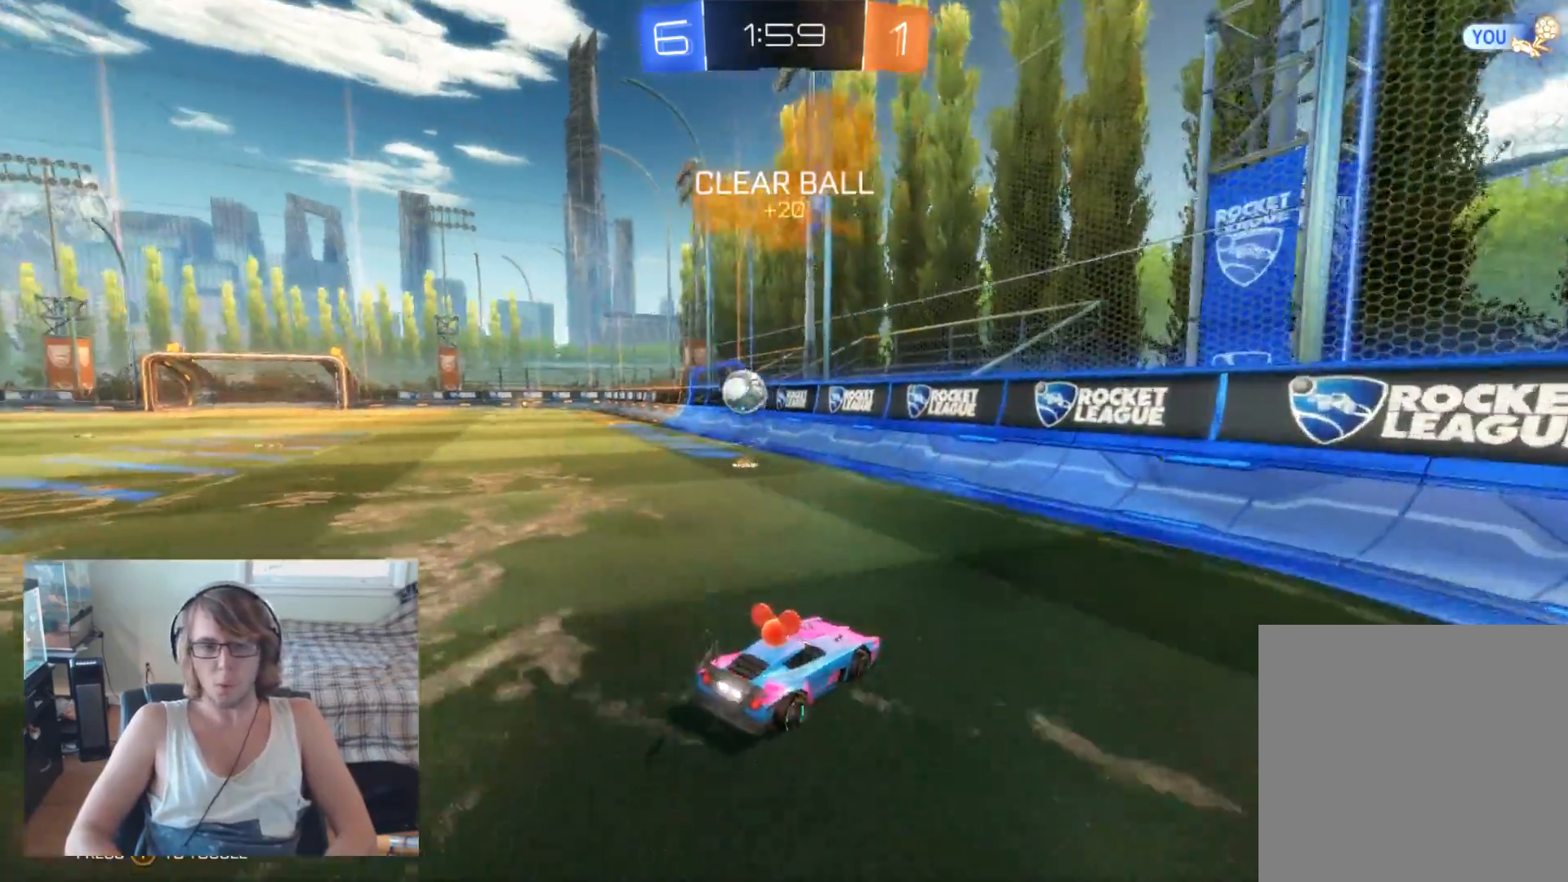
{"buttons": ["B", "R2"], "left_stick": "center", "right_stick": "center", "events": [[300, "B", "down"], [400, "left_stick", "center"]]}
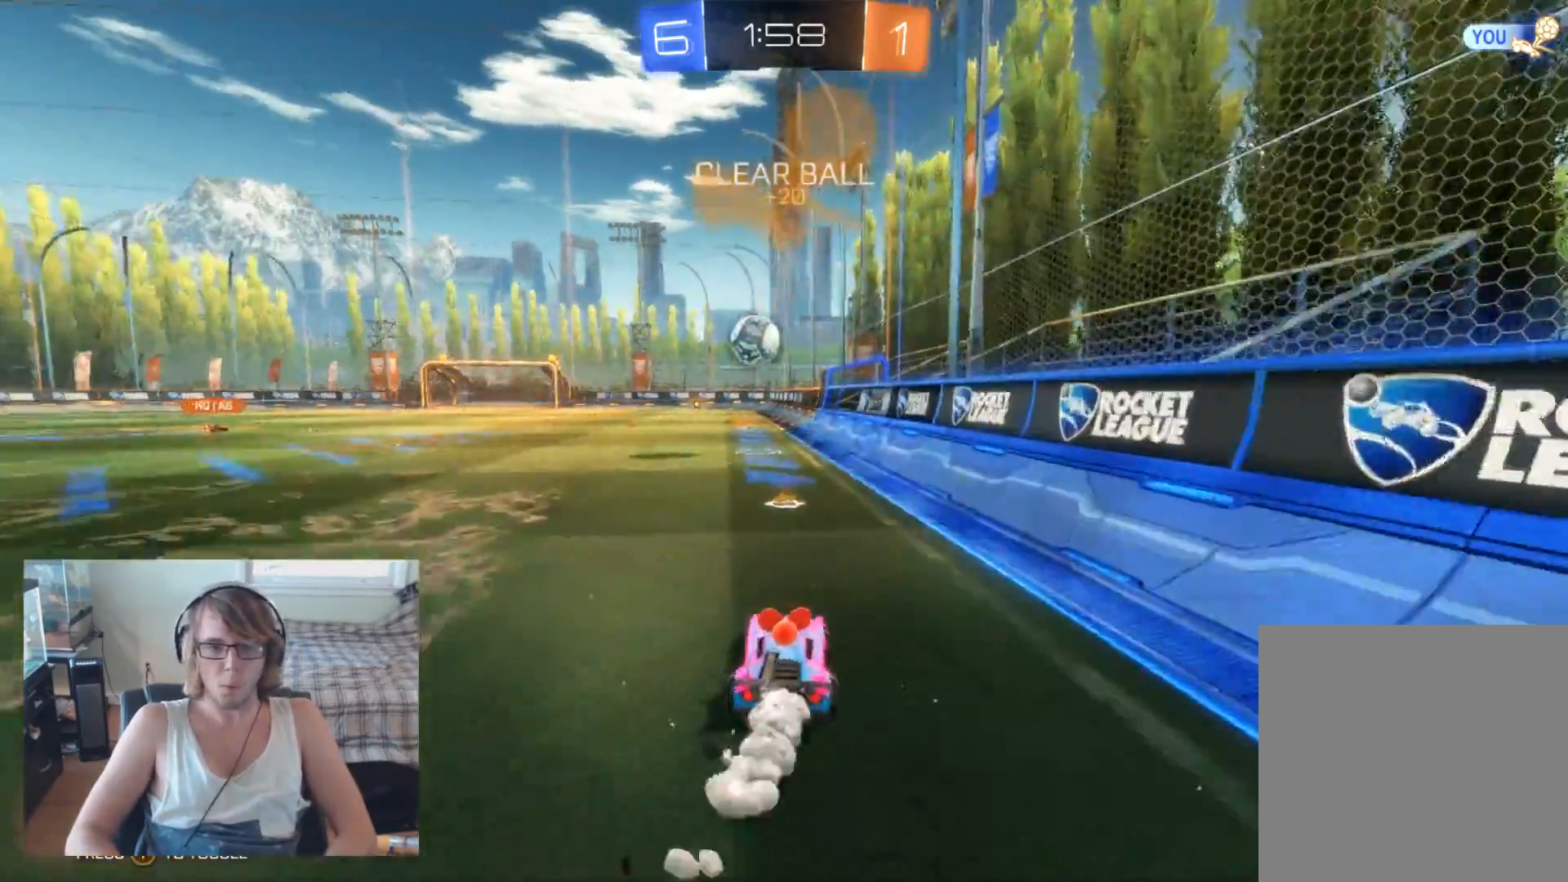
{"buttons": ["B", "R2"], "left_stick": "down", "right_stick": "center", "events": [[33, "left_stick", "left"], [167, "left_stick", "center"], [433, "left_stick", "left"], [500, "left_stick", "down"]]}
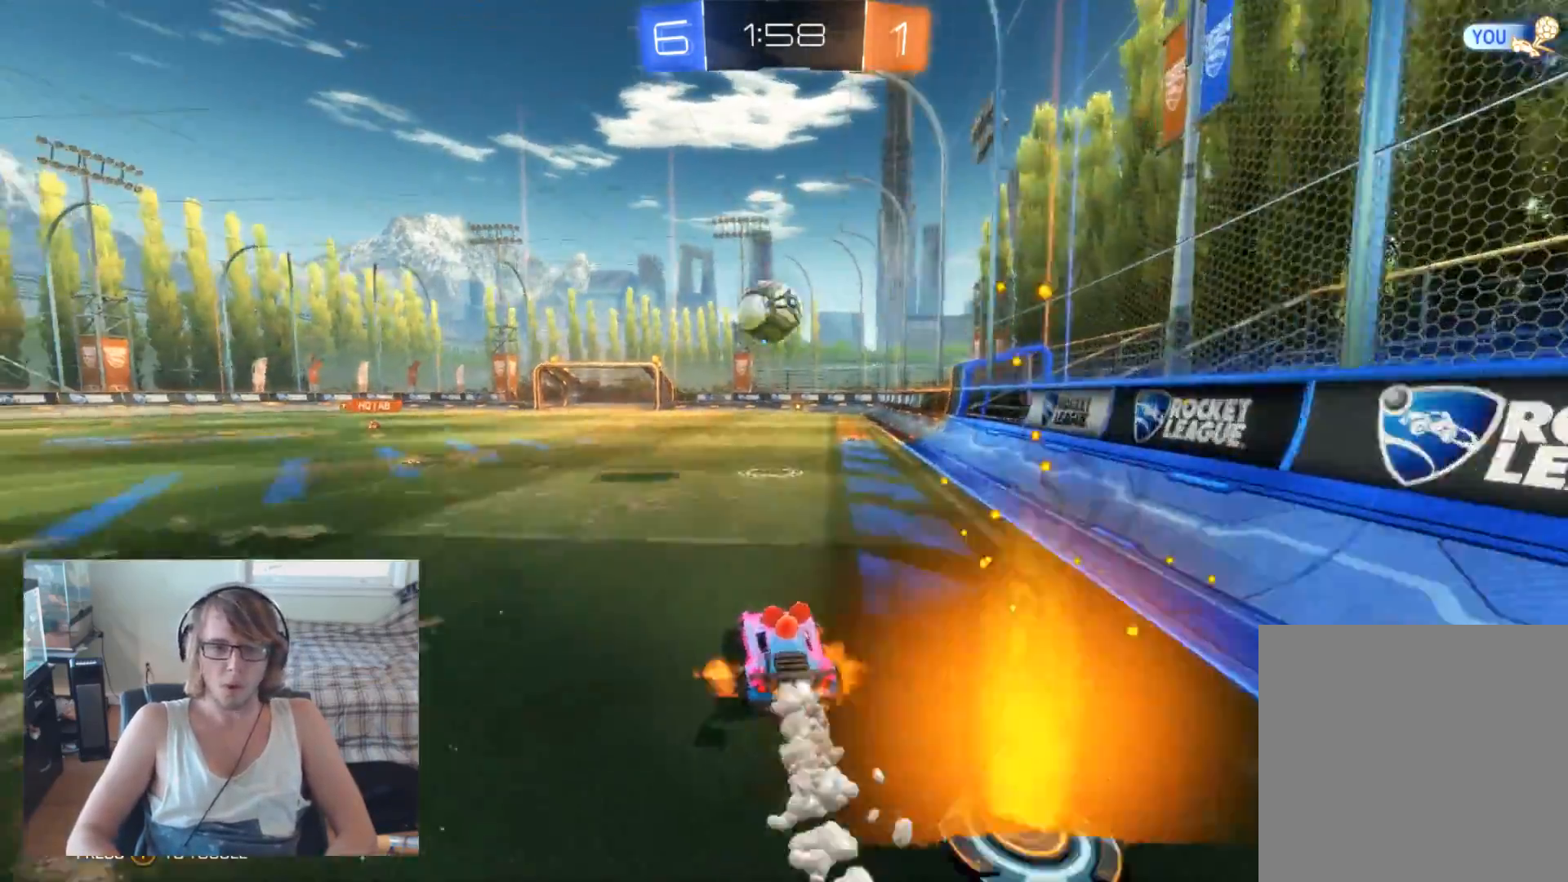
{"buttons": ["B", "R2"], "left_stick": "left", "right_stick": "center", "events": [[33, "A", "down"], [200, "A", "up"], [267, "left_stick", "left"]]}
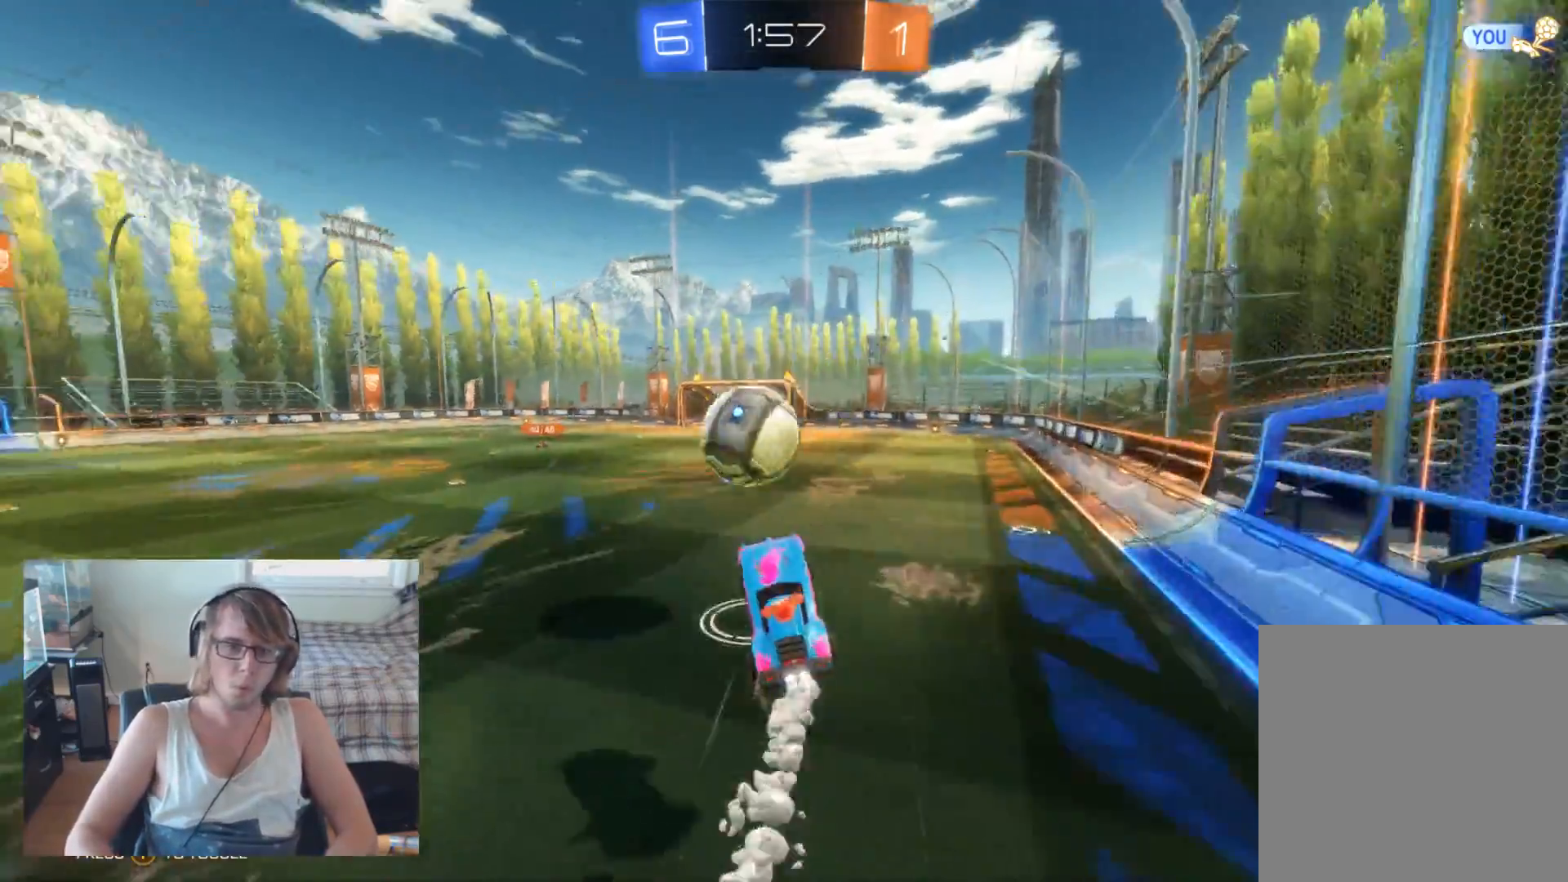
{"buttons": ["R2"], "left_stick": "center", "right_stick": "center", "events": [[33, "A", "down"], [233, "A", "up"], [233, "B", "up"], [433, "left_stick", "center"]]}
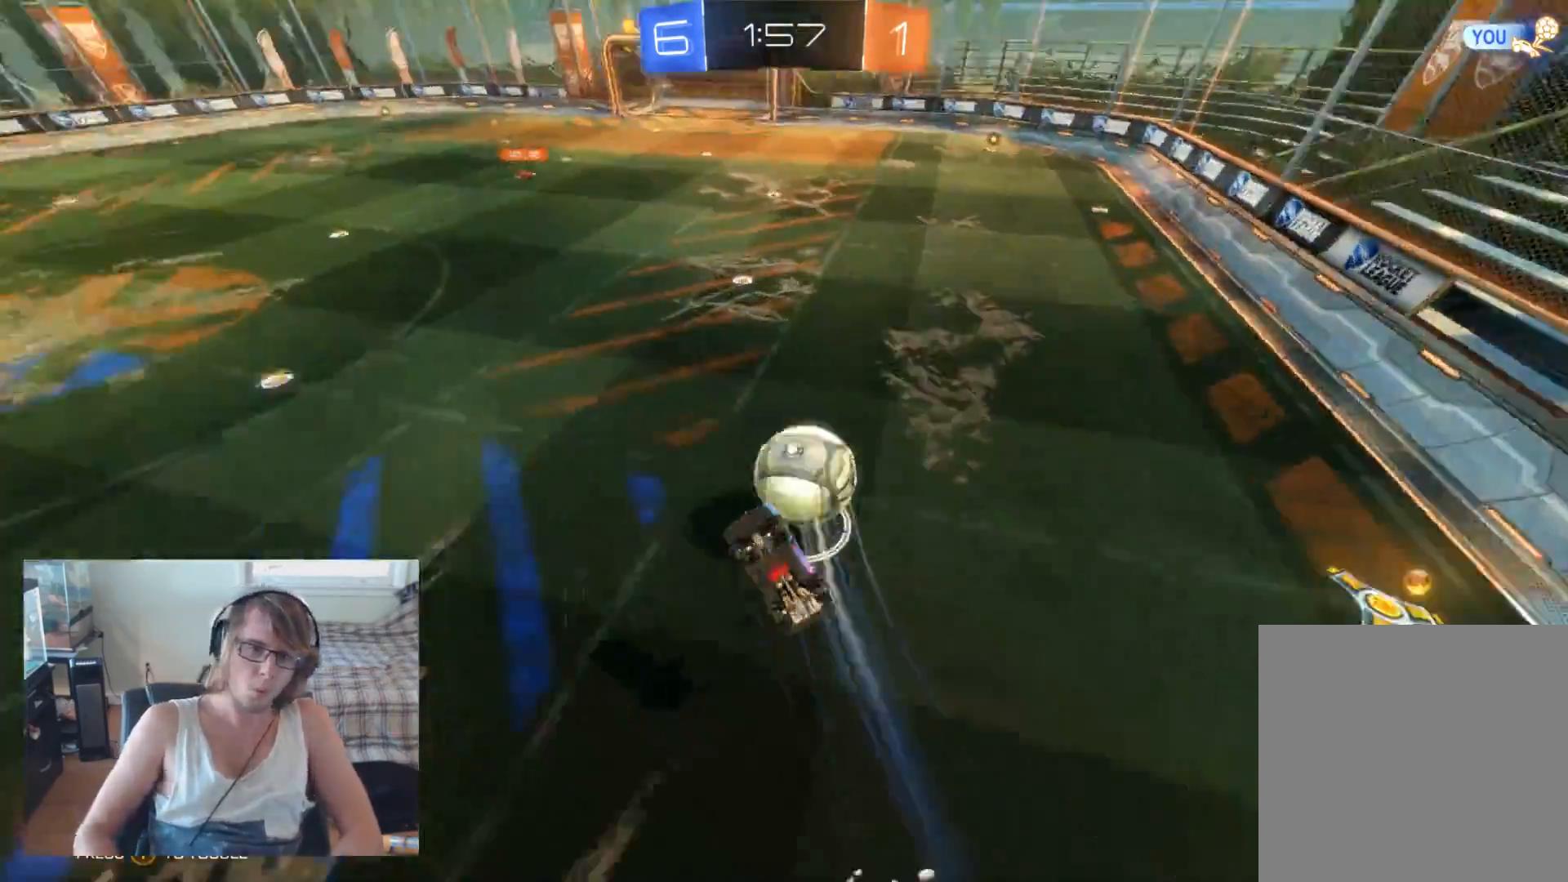
{"buttons": ["R2"], "left_stick": "up-left", "right_stick": "center", "events": [[67, "left_stick", "right"], [233, "left_stick", "center"], [467, "left_stick", "up-left"]]}
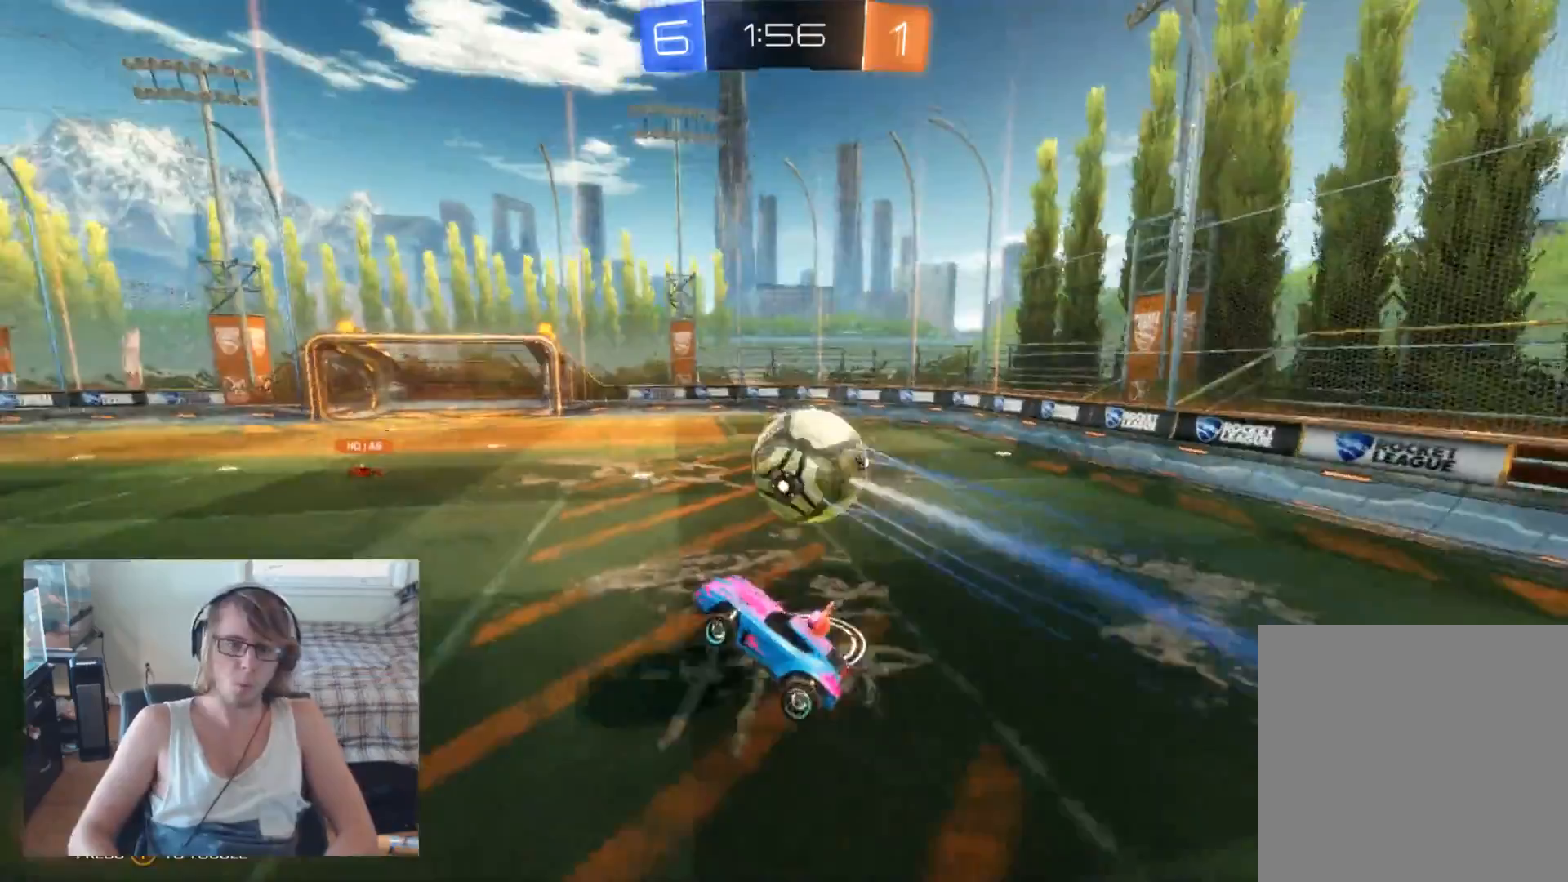
{"buttons": ["R2"], "left_stick": "center", "right_stick": "center", "events": [[100, "left_stick", "center"], [367, "left_stick", "left"], [467, "left_stick", "center"]]}
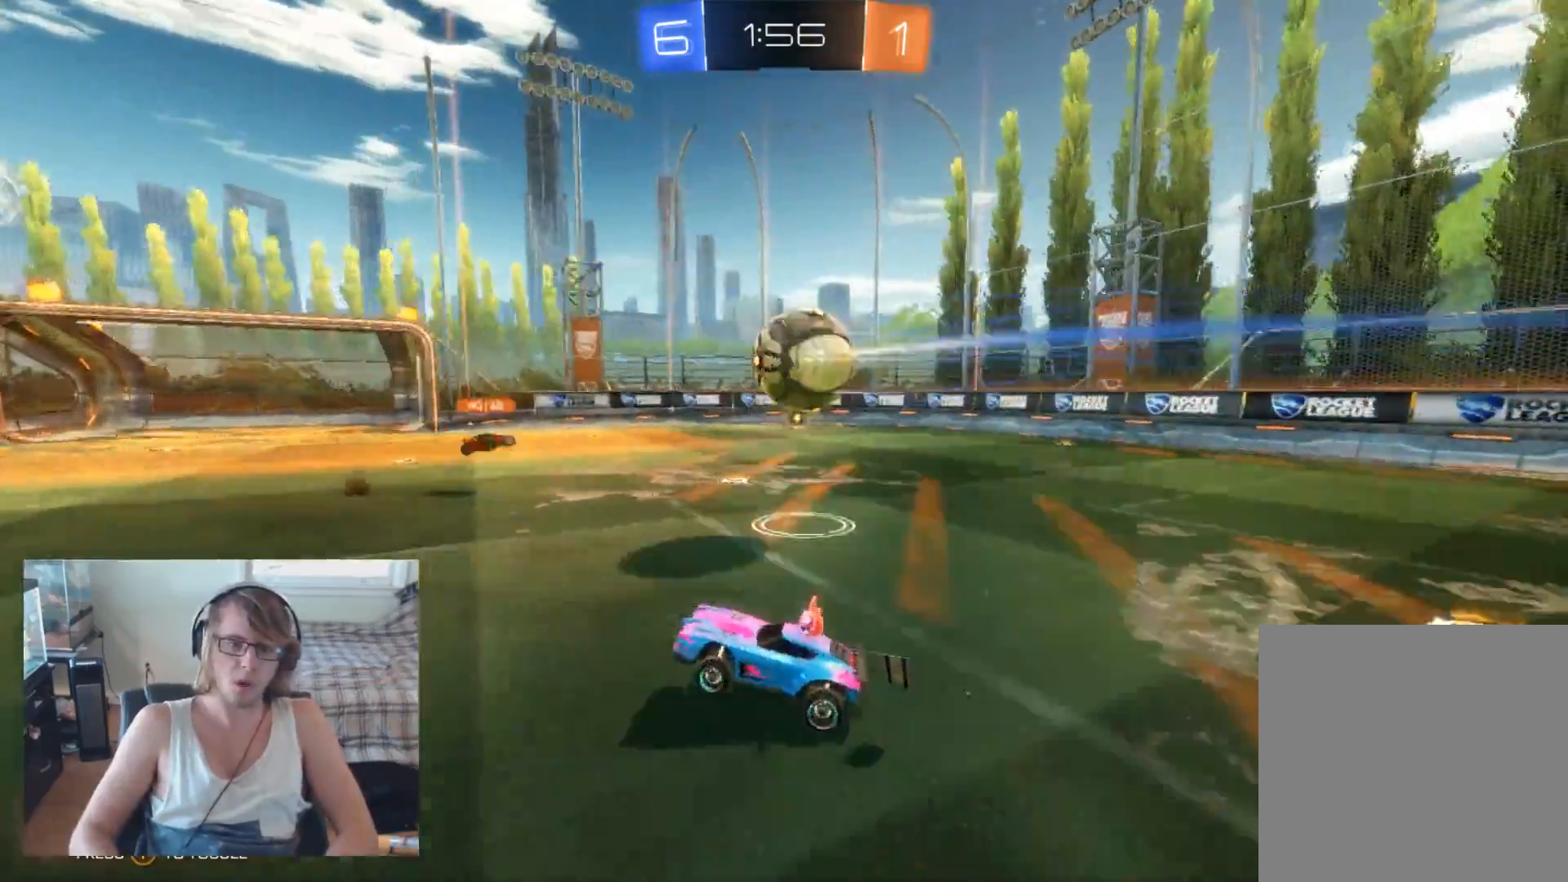
{"buttons": ["R2"], "left_stick": "left", "right_stick": "center", "events": [[100, "left_stick", "left"]]}
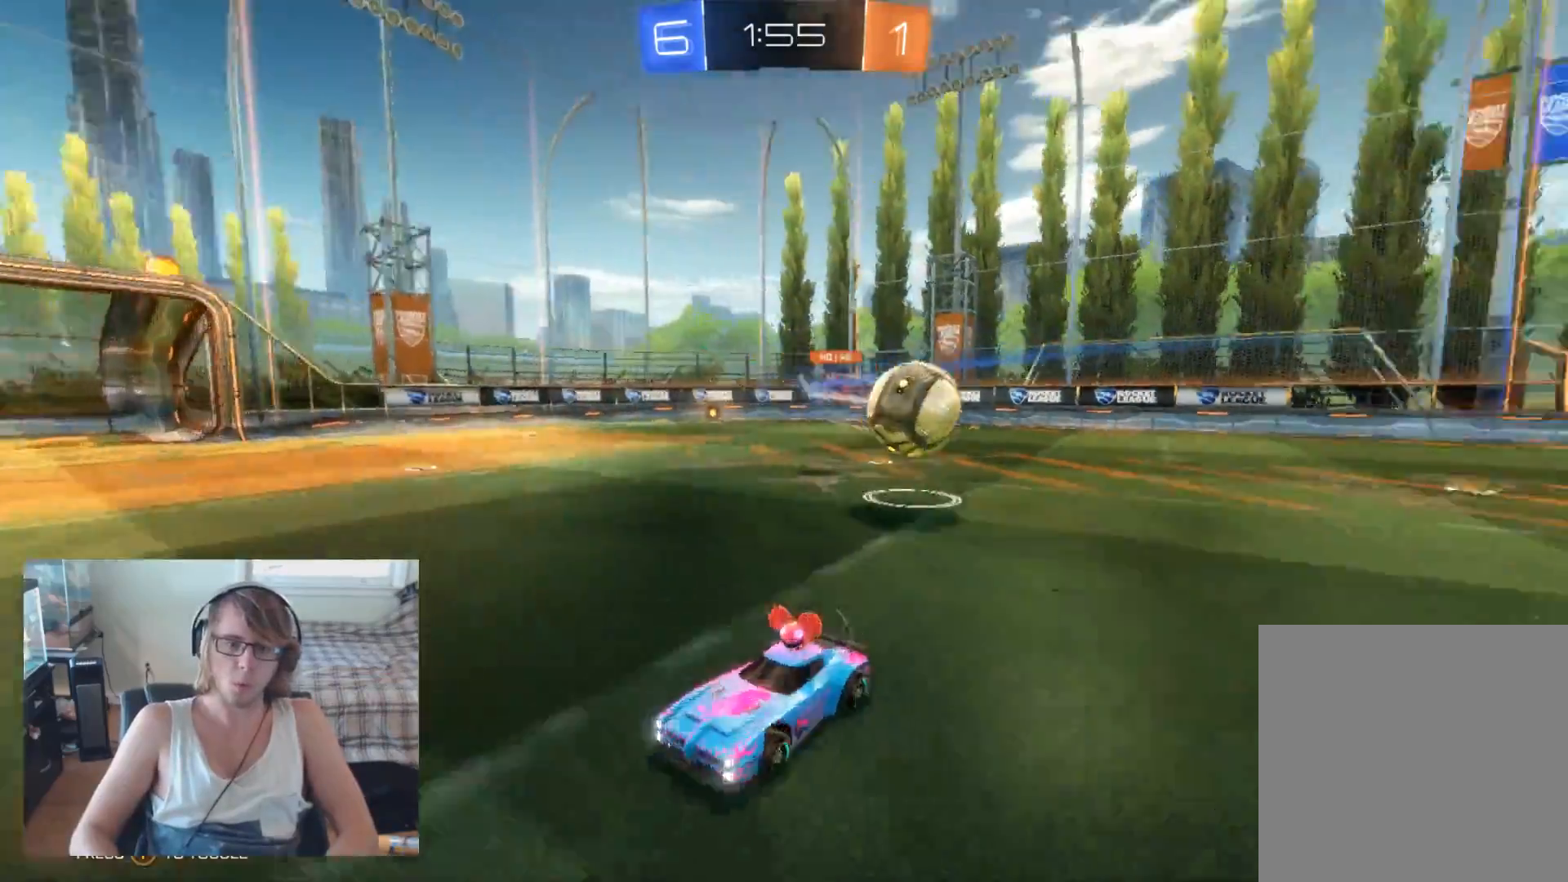
{"buttons": ["Y", "R2"], "left_stick": "left", "right_stick": "center", "events": [[467, "Y", "down"]]}